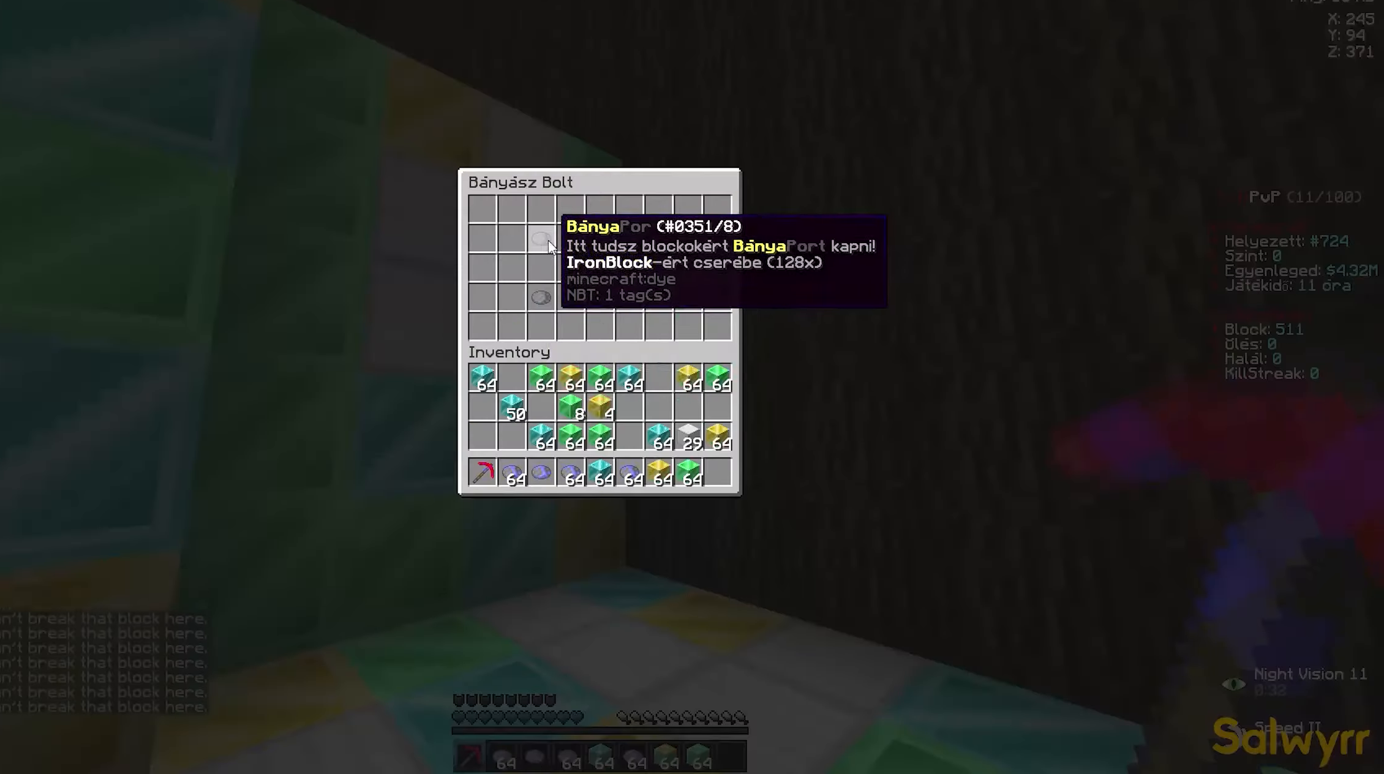
Gameplay with keyboard and mouse; each line is a JSON object with the keys and mouse buttons held at the frame after it. "events" lists presses ("down") and releases ("up") of "a", "d", "s", "w", "mouse_left" and "mouse_right" between this image and that frame as [ms after this image, input, new state], when the widget could be followed in between; "space" appears only as held states. "mouse_left", "mouse_right" = the "left", "right" buttons of the "mouse" list. No other keys are recorded. Fast repeated clicks can show as one long hold. Not read: mouse_move.
{"keys": ["d", "w"], "mouse": ["left"], "events": [[317, "d", "down"], [317, "mouse_left", "down"], [317, "w", "down"], [350, "d", "up"], [367, "a", "down"], [400, "a", "up"], [400, "d", "down"], [450, "a", "down"], [450, "d", "up"], [483, "a", "up"], [483, "d", "down"]]}
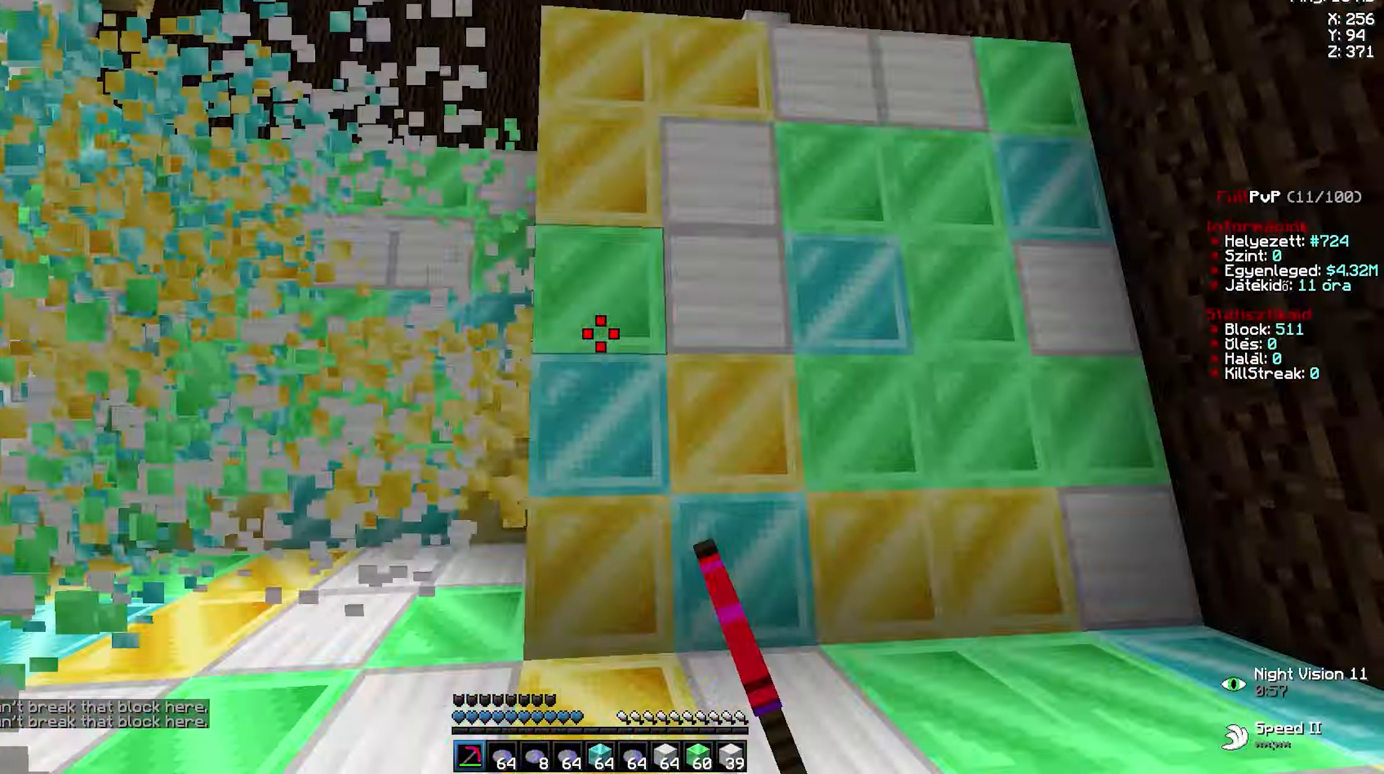
{"keys": ["a", "w"], "mouse": ["left"], "events": [[33, "a", "down"], [33, "d", "up"], [150, "a", "up"], [150, "d", "down"], [200, "d", "up"], [200, "mouse_left", "up"], [267, "a", "down"], [283, "mouse_left", "down"], [300, "a", "up"], [300, "d", "down"], [333, "a", "down"], [333, "d", "up"], [367, "a", "up"], [367, "d", "down"], [383, "a", "down"], [383, "d", "up"], [433, "a", "up"], [433, "d", "down"], [467, "a", "down"], [467, "d", "up"]]}
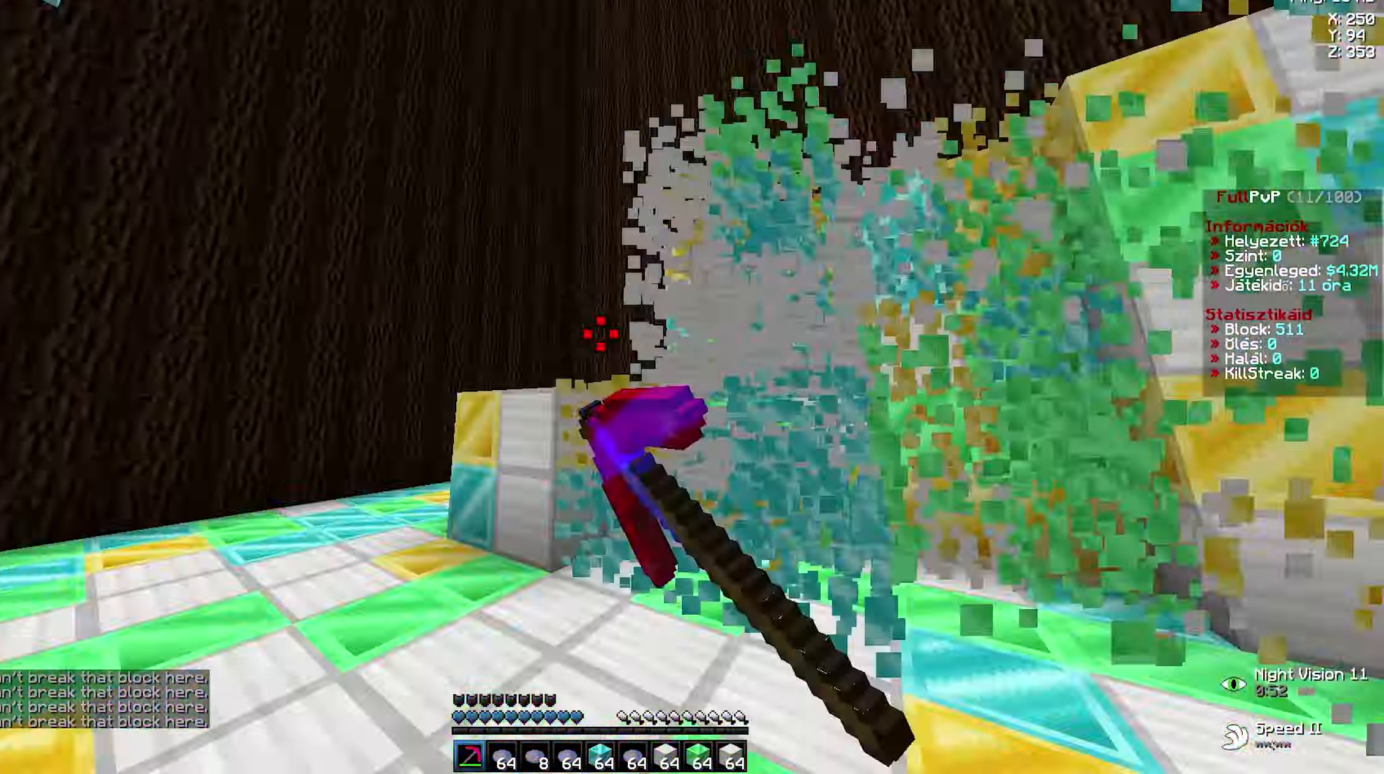
{"keys": [], "mouse": [], "events": [[17, "a", "up"], [17, "d", "down"], [50, "a", "down"], [67, "d", "up"], [83, "a", "up"], [83, "w", "up"], [100, "mouse_left", "up"]]}
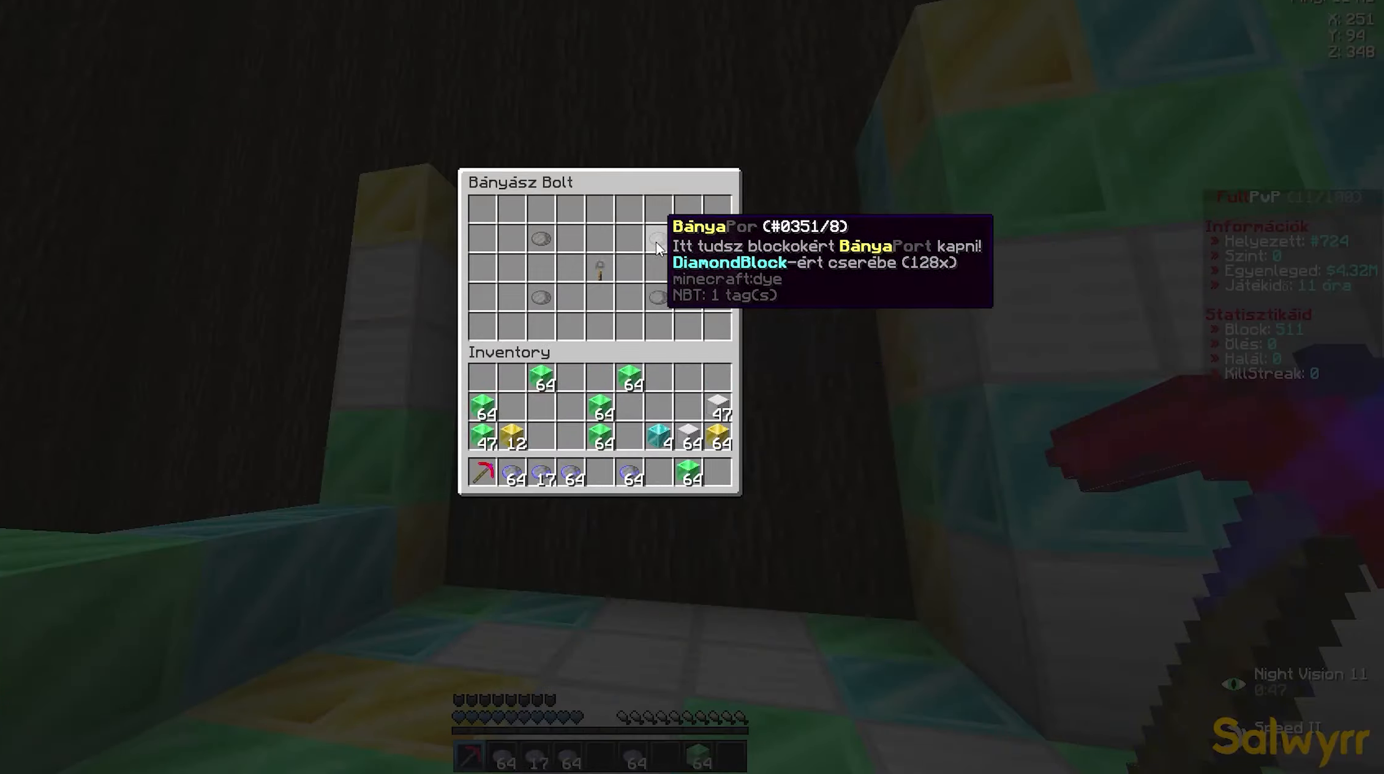
{"keys": ["w"], "mouse": ["left"], "events": [[117, "w", "down"], [133, "d", "down"], [150, "mouse_left", "down"], [200, "a", "down"], [200, "d", "up"], [250, "a", "up"], [250, "d", "down"], [350, "a", "down"], [350, "d", "up"], [383, "a", "up"], [383, "d", "down"], [433, "a", "down"], [433, "d", "up"], [450, "a", "up"], [467, "d", "down"], [483, "d", "up"]]}
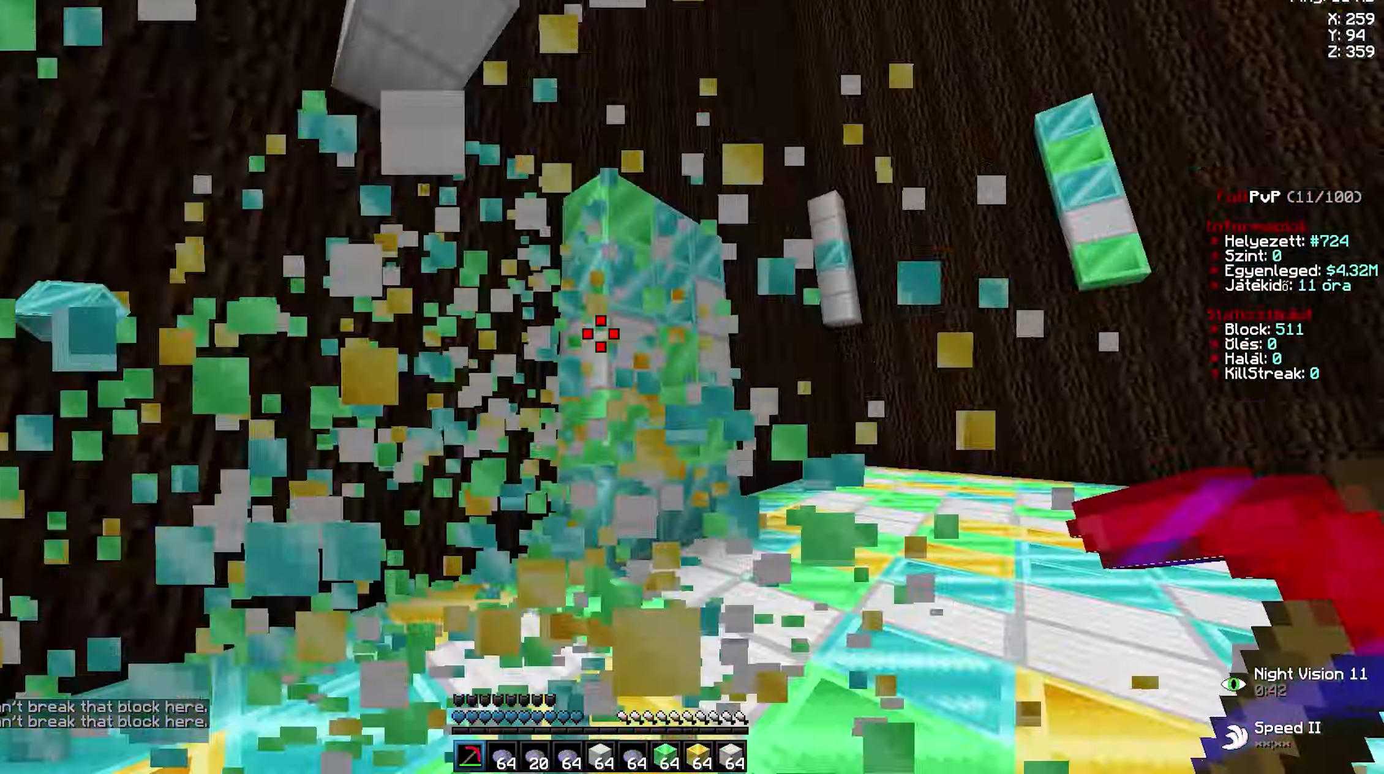
{"keys": ["a", "w"], "mouse": ["left"], "events": [[50, "mouse_left", "up"], [83, "mouse_left", "down"], [100, "mouse_left", "up"], [183, "mouse_left", "down"], [217, "a", "down"], [217, "mouse_left", "up"], [250, "a", "up"], [283, "mouse_left", "down"], [333, "a", "down"], [350, "a", "up"], [367, "d", "down"], [400, "a", "down"], [400, "d", "up"], [433, "a", "up"], [450, "d", "down"], [483, "a", "down"], [483, "d", "up"]]}
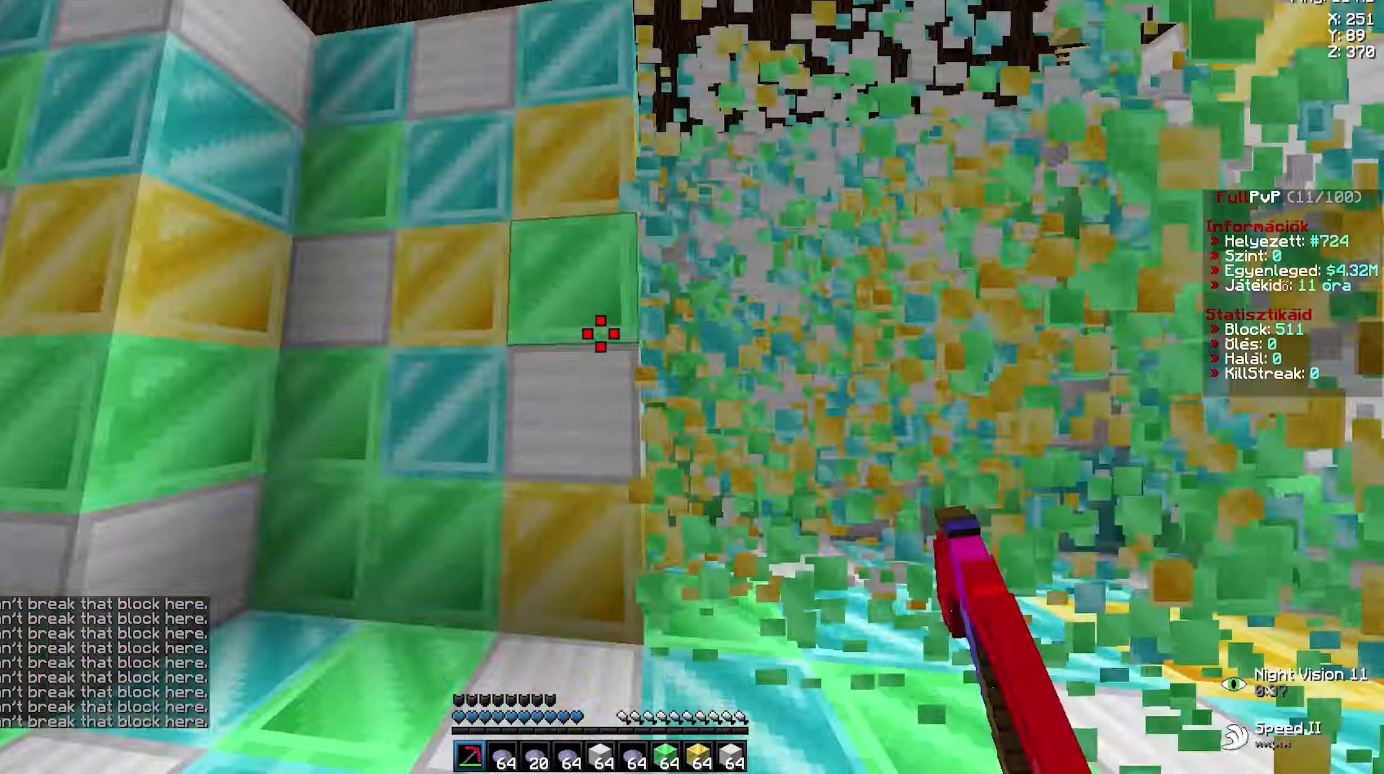
{"keys": [], "mouse": [], "events": [[33, "a", "up"], [33, "d", "down"], [83, "a", "down"], [83, "d", "up"], [150, "a", "up"], [150, "d", "down"], [183, "mouse_left", "up"], [200, "d", "up"], [217, "d", "down"], [217, "mouse_left", "down"], [267, "a", "down"], [267, "d", "up"], [300, "a", "up"], [300, "d", "down"], [317, "d", "up"], [317, "w", "up"], [350, "mouse_left", "up"]]}
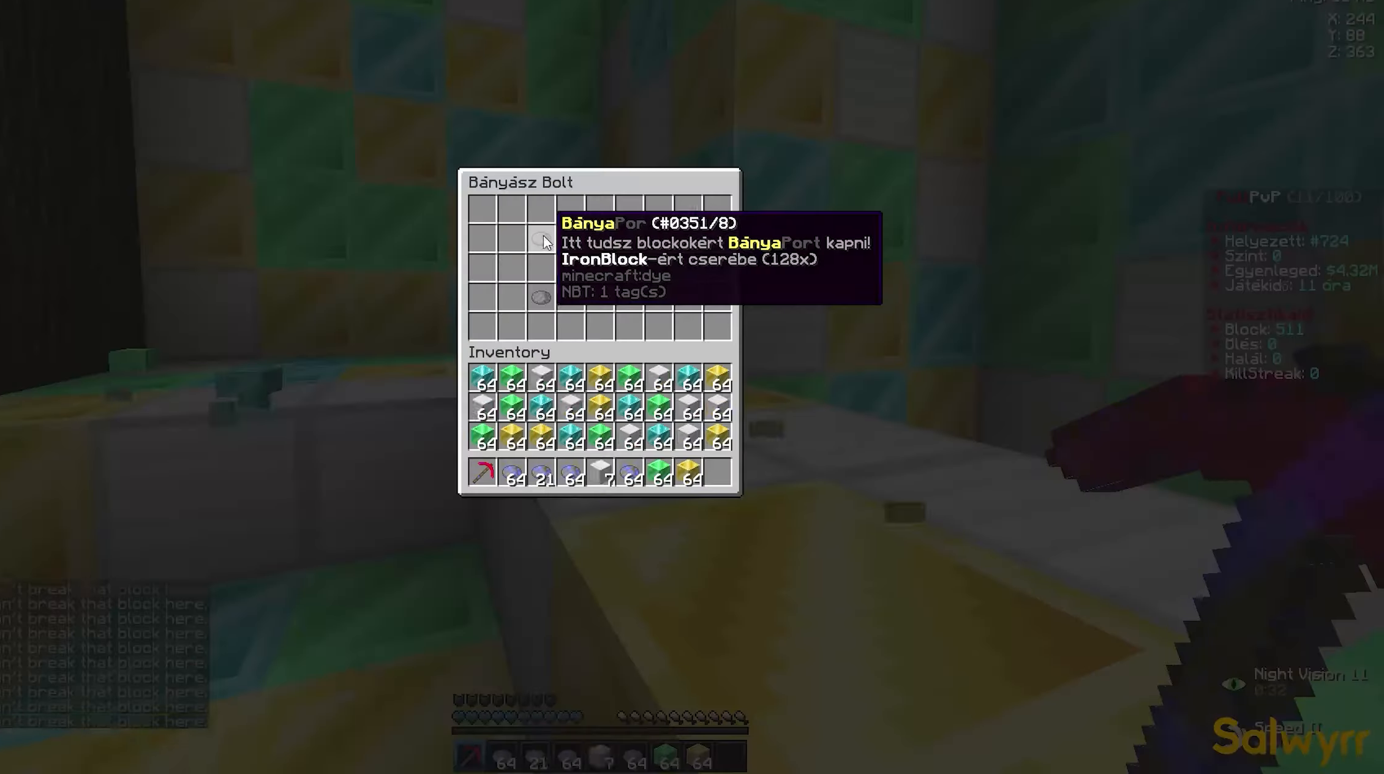
{"keys": ["d", "w"], "mouse": ["left"], "events": [[267, "w", "down"], [317, "d", "down"], [350, "w", "up"], [367, "a", "down"], [383, "a", "up"], [400, "a", "down"], [400, "d", "up"], [433, "a", "up"], [433, "w", "down"], [467, "d", "down"], [467, "mouse_left", "down"], [483, "a", "down"], [483, "d", "up"], [500, "a", "up"], [500, "d", "down"]]}
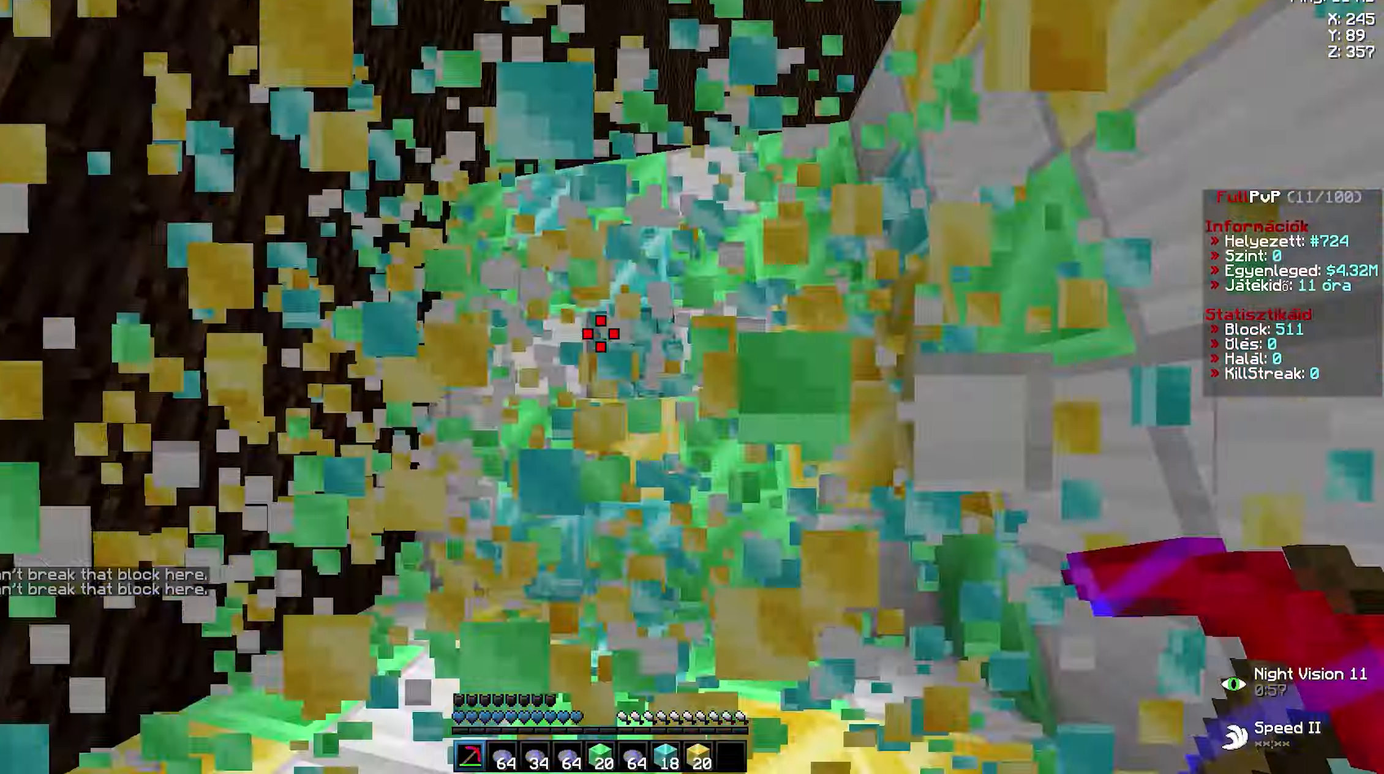
{"keys": ["d", "w"], "mouse": [], "events": [[33, "a", "down"], [33, "d", "up"], [67, "a", "up"], [67, "d", "down"], [100, "a", "down"], [100, "d", "up"], [150, "a", "up"], [150, "d", "down"], [167, "a", "down"], [167, "d", "up"], [200, "a", "up"], [217, "a", "down"], [250, "a", "up"], [300, "a", "down"], [317, "a", "up"], [334, "d", "down"], [350, "a", "down"], [350, "d", "up"], [384, "a", "up"], [384, "d", "down"], [417, "a", "down"], [417, "d", "up"], [450, "mouse_left", "up"], [467, "a", "up"], [500, "d", "down"]]}
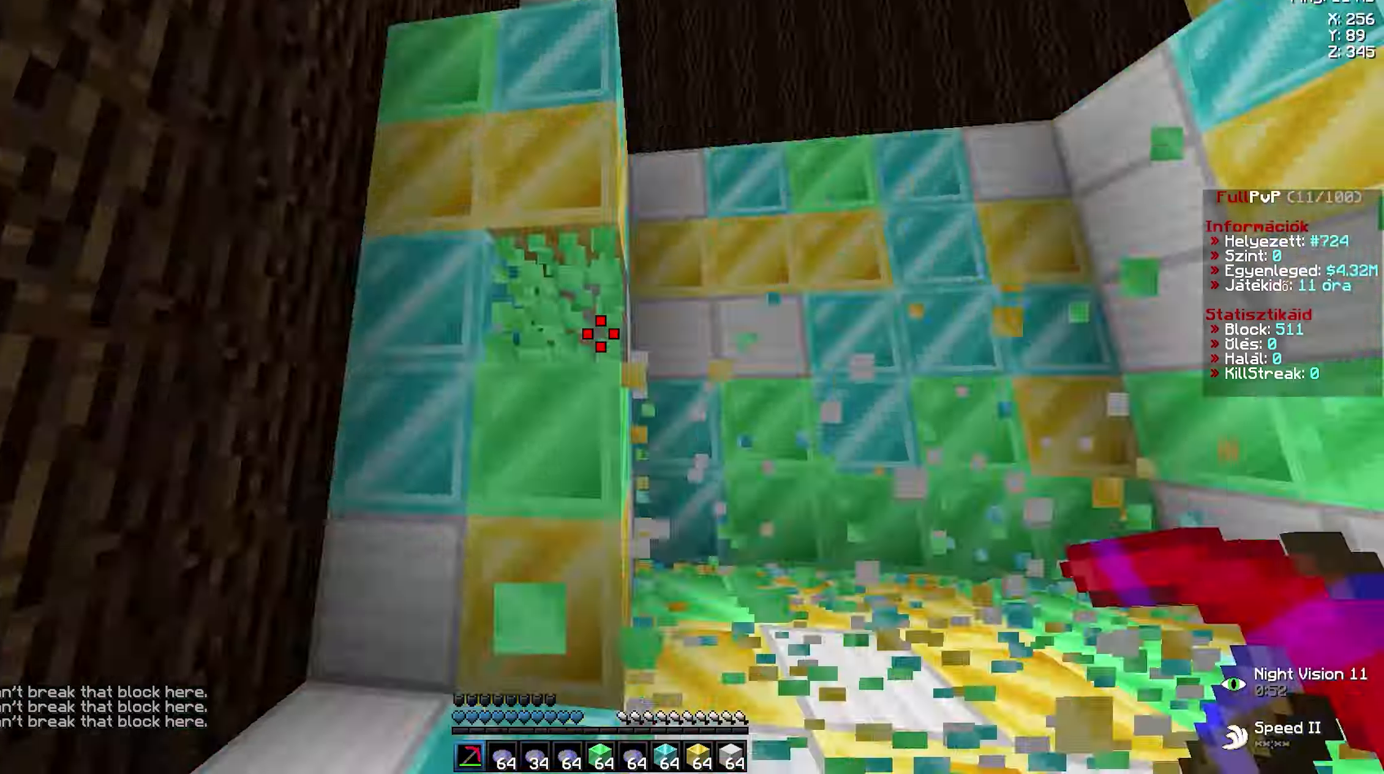
{"keys": [], "mouse": [], "events": [[17, "mouse_left", "down"], [34, "a", "down"], [34, "d", "up"], [67, "a", "up"], [67, "d", "down"], [117, "a", "down"], [134, "d", "up"], [167, "a", "up"], [167, "d", "down"], [200, "a", "down"], [200, "d", "up"], [234, "mouse_left", "up"], [250, "a", "up"], [250, "w", "up"]]}
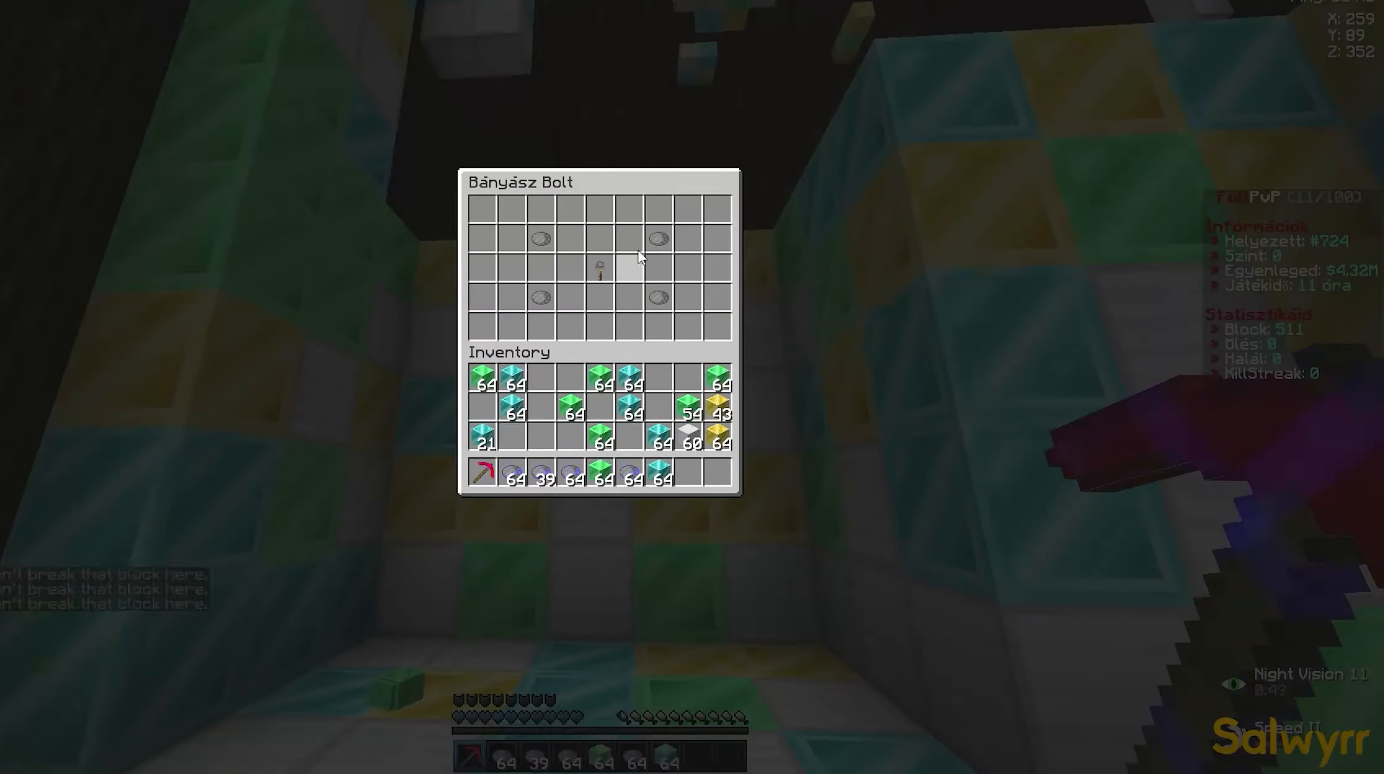
{"keys": ["a", "w"], "mouse": ["left"], "events": [[184, "w", "down"], [217, "mouse_left", "down"], [234, "d", "down"], [250, "a", "down"], [267, "d", "up"], [317, "a", "up"], [317, "d", "down"], [384, "a", "down"], [384, "d", "up"], [434, "a", "up"], [434, "d", "down"], [467, "a", "down"], [467, "d", "up"]]}
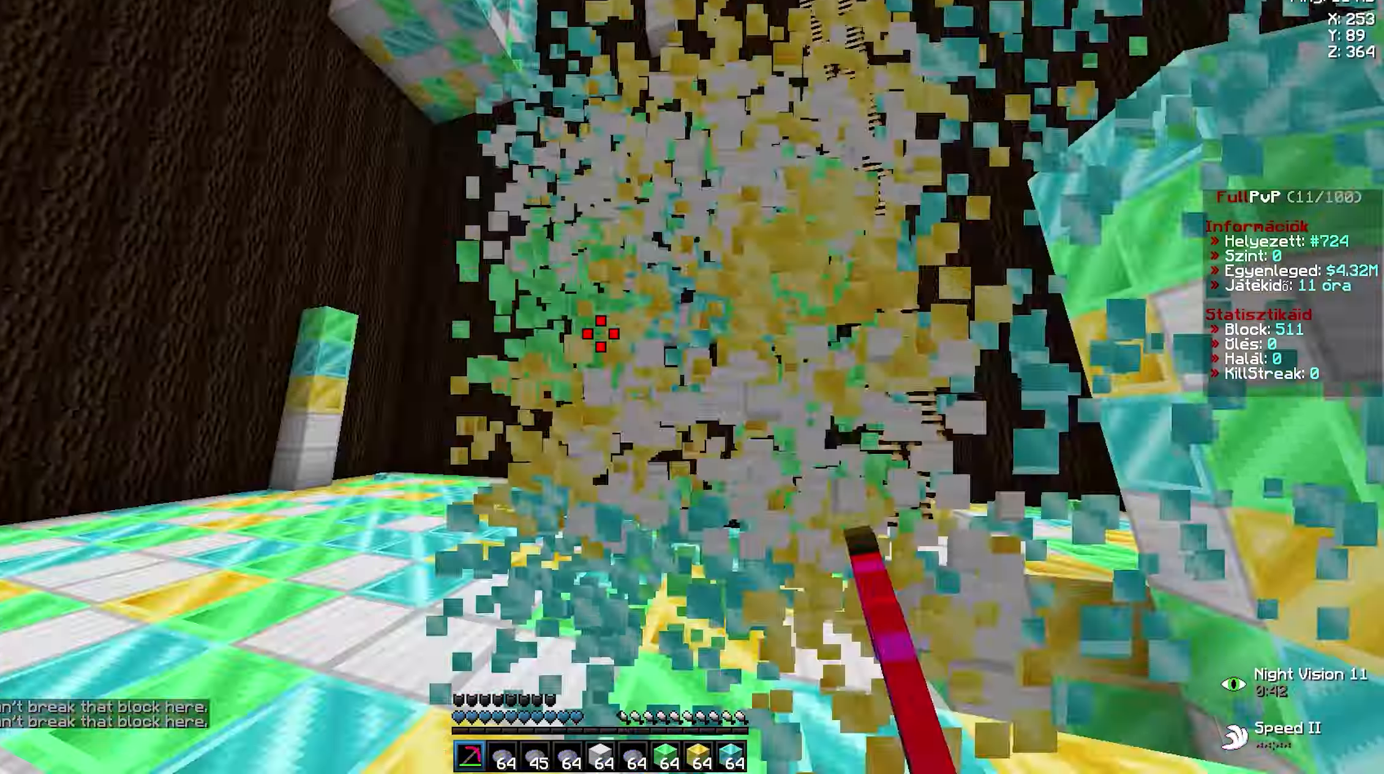
{"keys": ["w"], "mouse": ["left"], "events": [[17, "a", "up"], [17, "d", "down"], [100, "a", "down"], [117, "d", "up"], [184, "a", "up"], [184, "d", "down"], [217, "d", "up"], [234, "d", "down"], [250, "a", "down"], [250, "d", "up"], [284, "a", "up"], [317, "mouse_left", "up"], [384, "d", "down"], [467, "a", "down"], [467, "d", "up"], [484, "a", "up"], [484, "d", "down"], [484, "mouse_left", "down"], [500, "d", "up"]]}
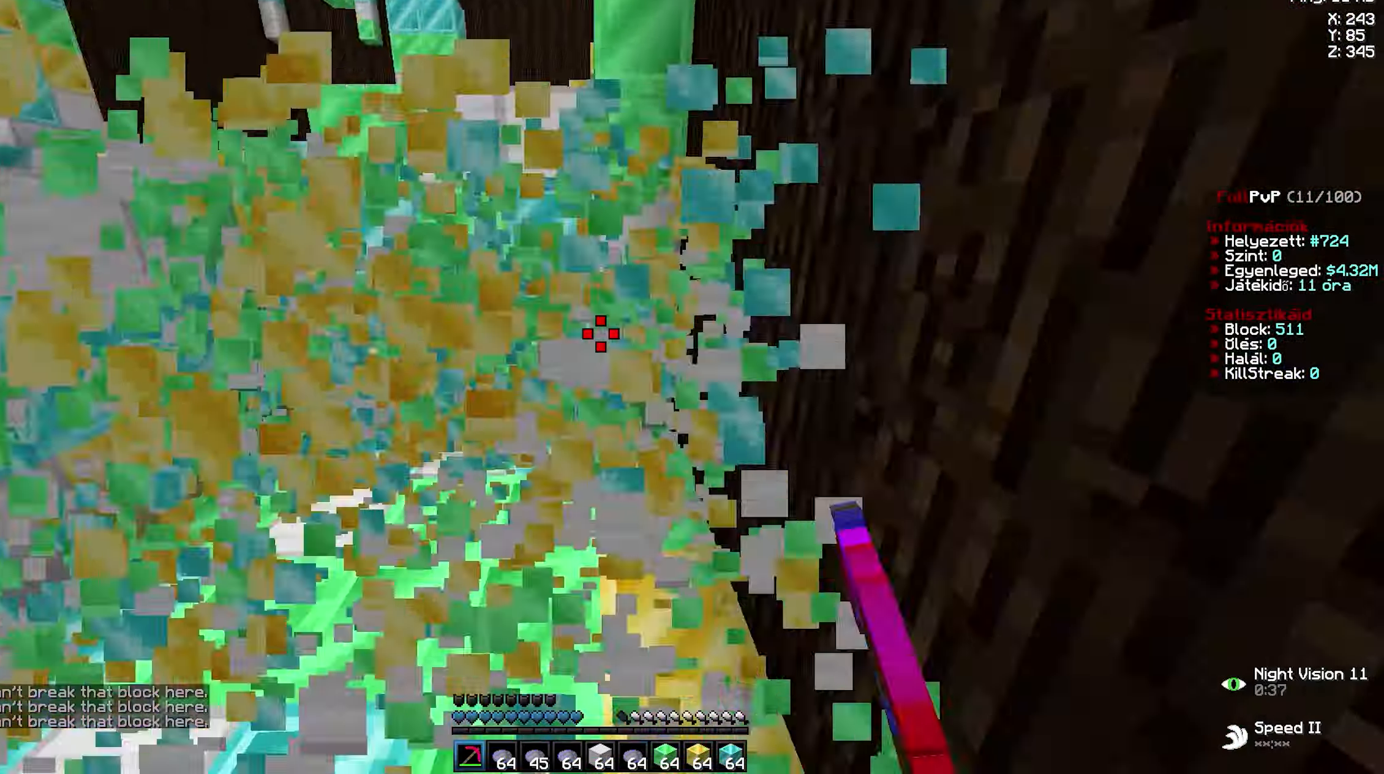
{"keys": [], "mouse": [], "events": [[117, "d", "down"], [134, "a", "down"], [134, "d", "up"], [167, "a", "up"], [167, "d", "down"], [184, "d", "up"], [200, "a", "down"], [217, "a", "up"], [217, "d", "down"], [267, "a", "down"], [267, "d", "up"], [300, "a", "up"], [300, "d", "down"], [334, "a", "down"], [334, "d", "up"], [367, "a", "up"], [384, "d", "down"], [417, "a", "down"], [417, "d", "up"], [434, "a", "up"], [434, "d", "down"], [467, "d", "up"], [467, "mouse_left", "up"], [467, "w", "up"]]}
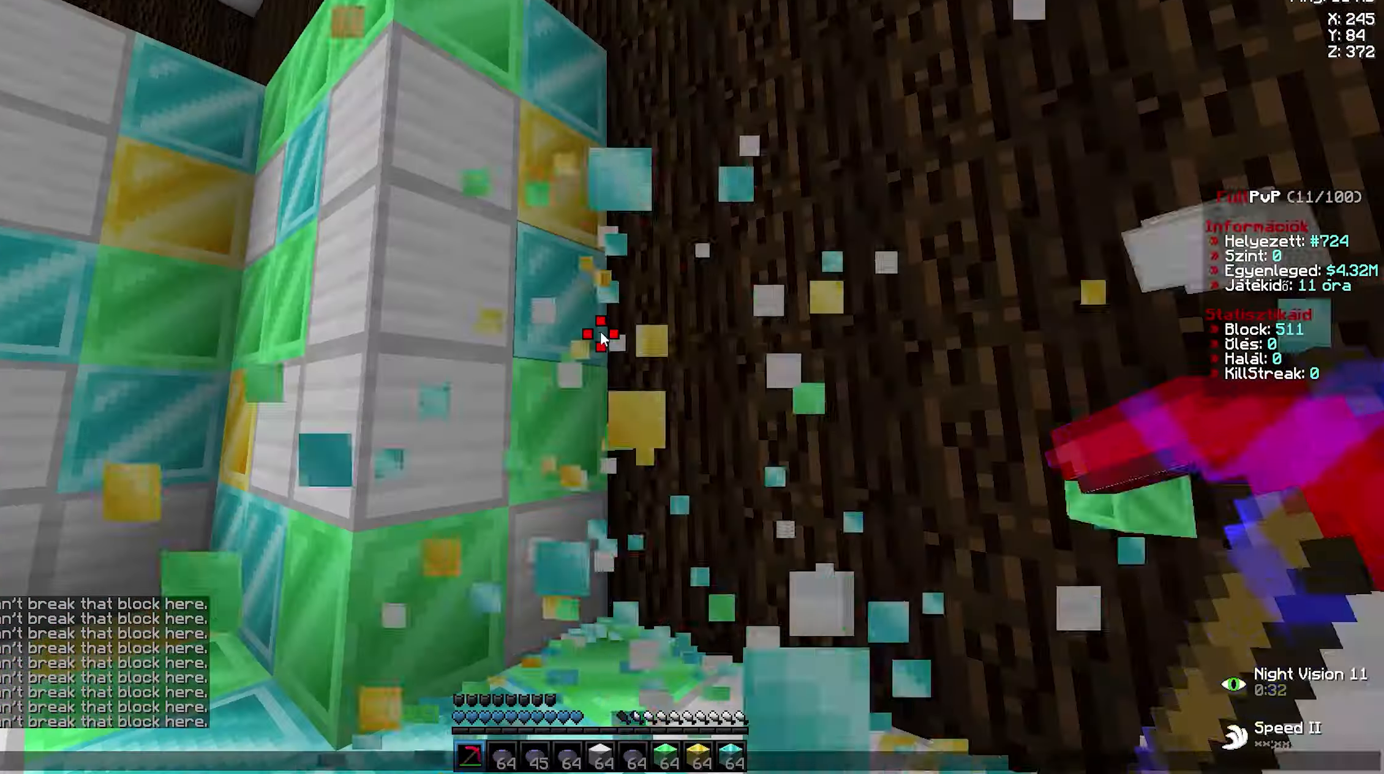
{"keys": ["d", "w"], "mouse": ["left"], "events": [[417, "w", "down"], [434, "a", "down"], [434, "mouse_left", "down"], [467, "a", "up"], [484, "d", "down"]]}
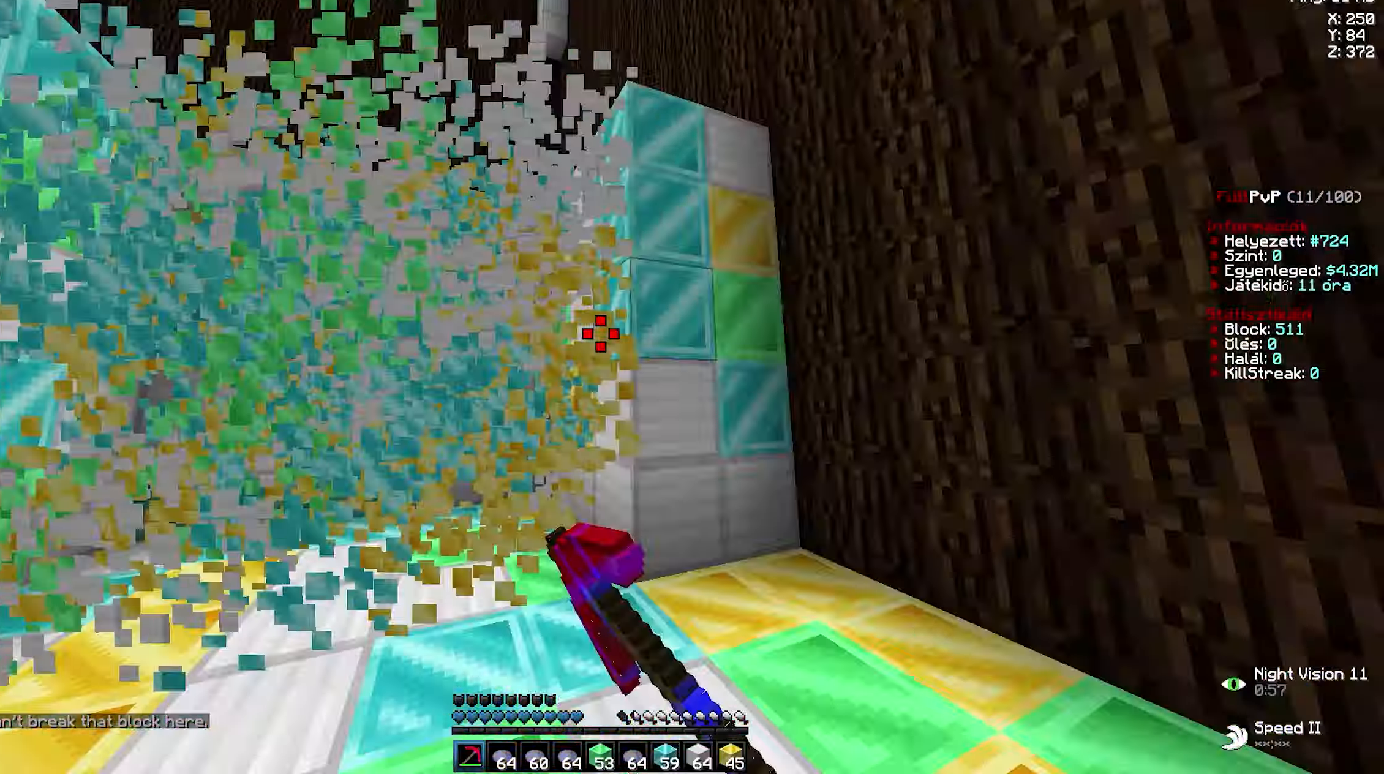
{"keys": ["a", "w"], "mouse": ["left"], "events": [[17, "a", "down"], [17, "d", "up"], [67, "a", "up"], [67, "d", "down"], [117, "a", "down"], [117, "d", "up"], [217, "a", "up"], [217, "mouse_left", "up"], [234, "w", "up"], [400, "d", "down"], [400, "mouse_left", "down"], [400, "w", "down"], [467, "a", "down"], [467, "d", "up"]]}
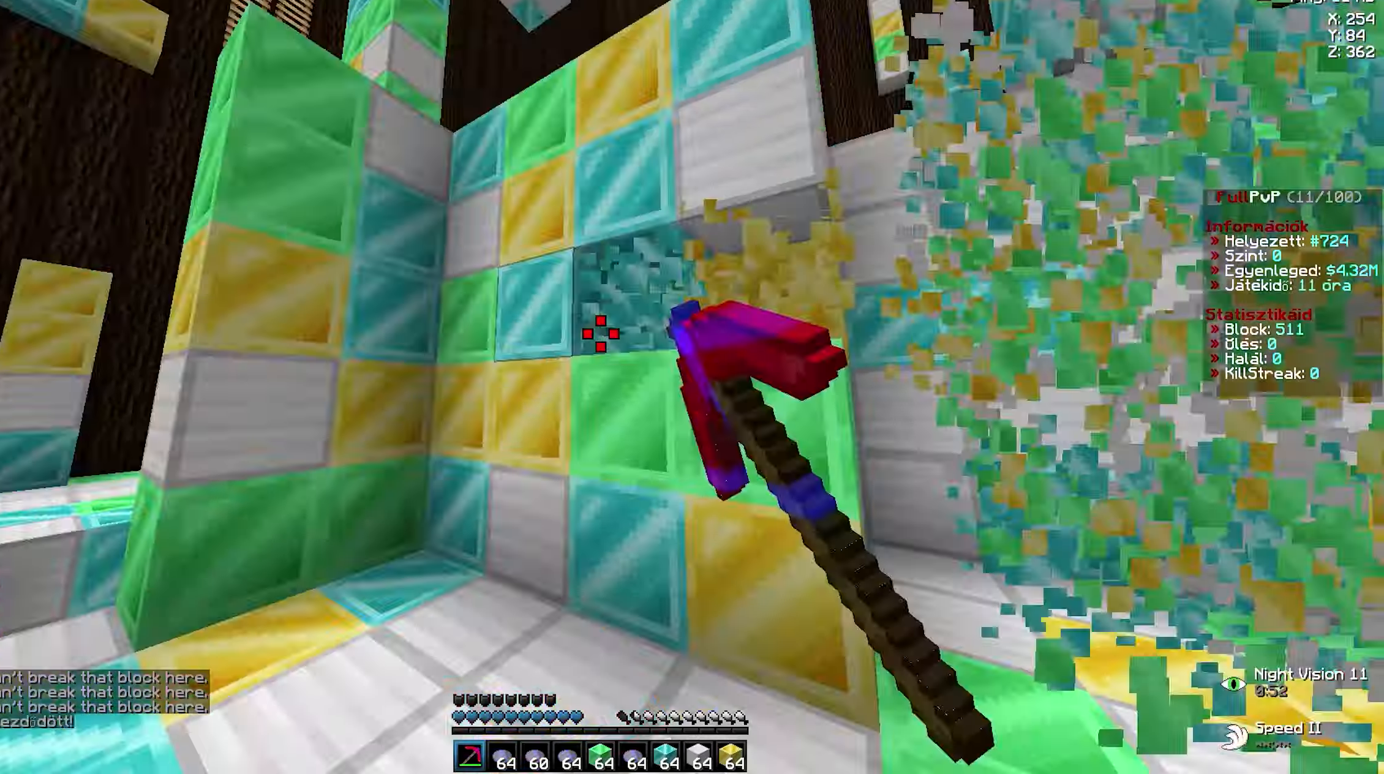
{"keys": [], "mouse": [], "events": [[17, "a", "up"], [17, "d", "down"], [84, "a", "down"], [84, "d", "up"], [134, "a", "up"], [134, "d", "down"], [184, "a", "down"], [200, "d", "up"], [284, "a", "up"], [300, "d", "down"], [334, "a", "down"], [334, "d", "up"], [384, "a", "up"], [384, "d", "down"], [417, "d", "up"], [417, "mouse_left", "up"], [417, "w", "up"]]}
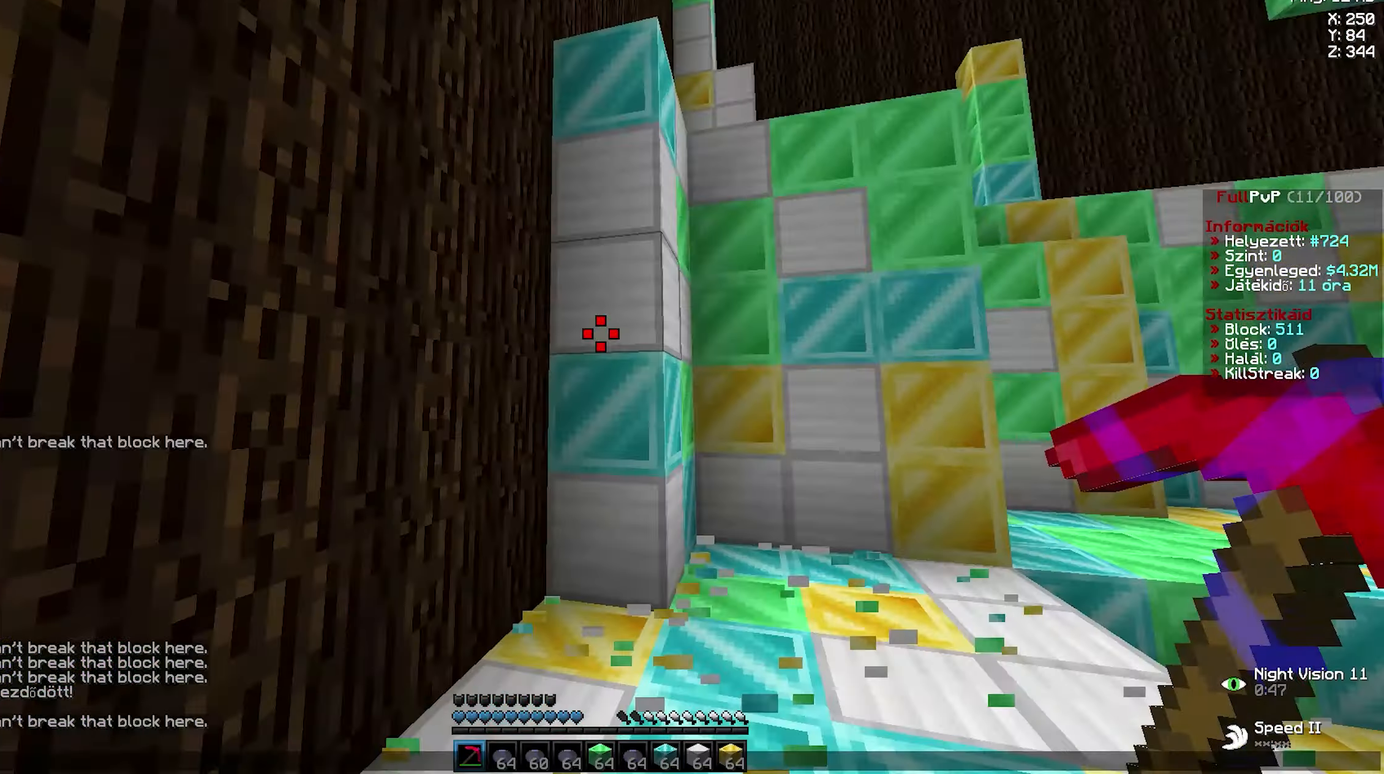
{"keys": ["a", "w"], "mouse": ["left"], "events": [[384, "w", "down"], [400, "d", "down"], [417, "d", "up"], [417, "mouse_left", "down"], [450, "a", "down"], [467, "a", "up"], [467, "d", "down"], [500, "a", "down"], [500, "d", "up"]]}
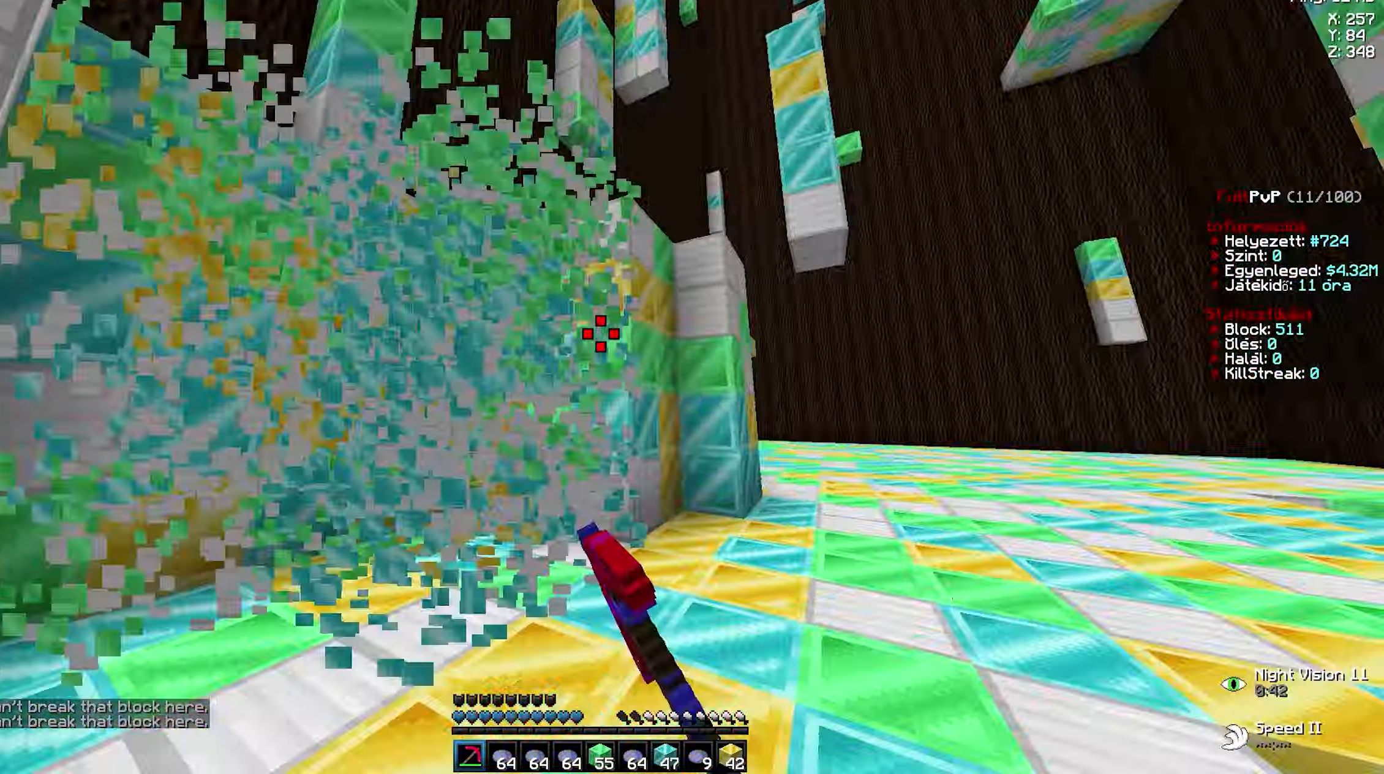
{"keys": ["w"], "mouse": [], "events": [[50, "a", "up"], [50, "d", "down"], [117, "a", "down"], [117, "d", "up"], [150, "a", "up"], [200, "mouse_left", "up"], [217, "a", "down"], [234, "a", "up"], [234, "mouse_left", "down"], [250, "d", "down"], [267, "d", "up"], [384, "mouse_left", "up"], [417, "a", "down"], [434, "a", "up"], [467, "mouse_left", "down"], [484, "mouse_left", "up"]]}
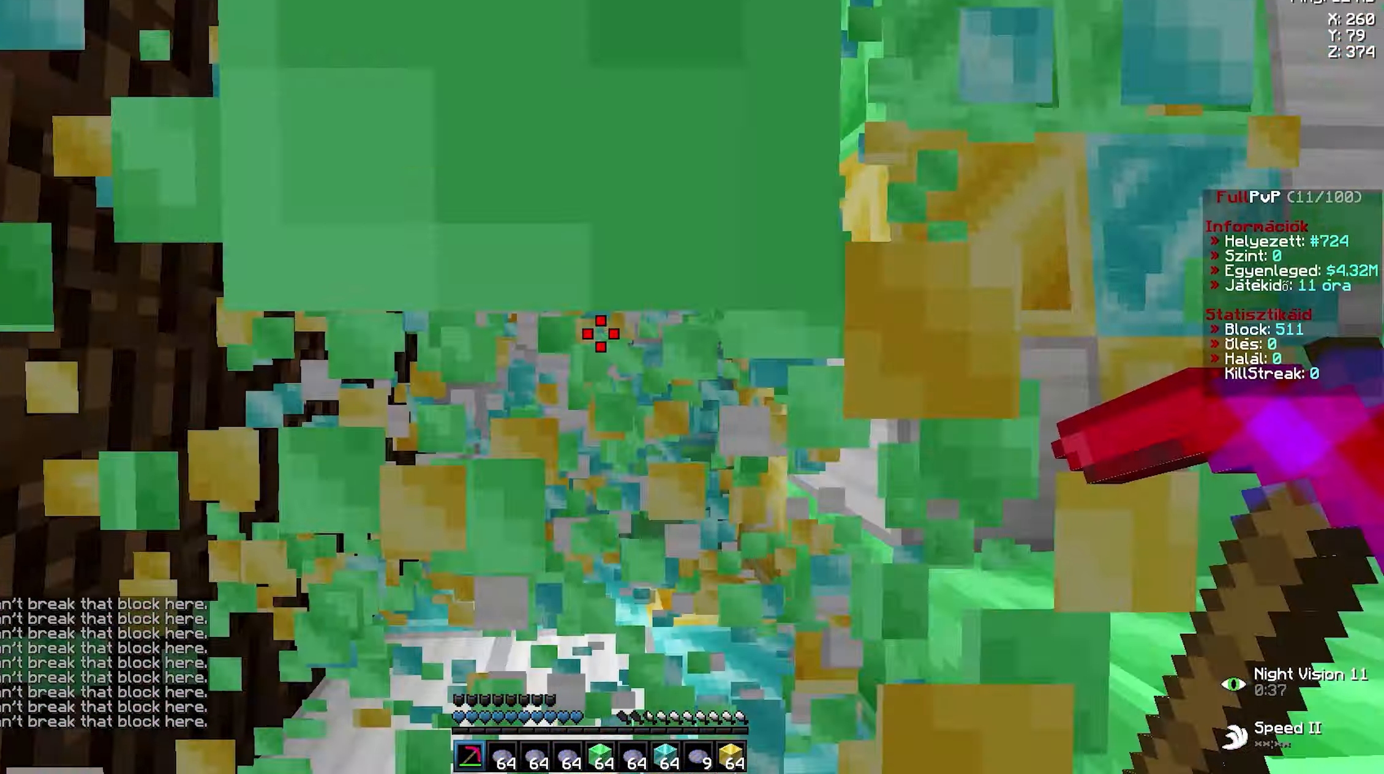
{"keys": [], "mouse": [], "events": [[17, "d", "down"], [17, "mouse_left", "down"], [34, "d", "up"], [50, "d", "down"], [67, "a", "down"], [67, "d", "up"], [84, "a", "up"], [84, "d", "down"], [117, "a", "down"], [117, "d", "up"], [133, "a", "up"], [150, "d", "down"], [183, "a", "down"], [183, "d", "up"], [200, "a", "up"], [200, "d", "down"], [250, "a", "down"], [250, "d", "up"], [300, "a", "up"], [300, "d", "down"], [366, "a", "down"], [366, "d", "up"], [416, "a", "up"], [433, "d", "down"], [450, "d", "up"], [450, "mouse_left", "up"], [450, "w", "up"]]}
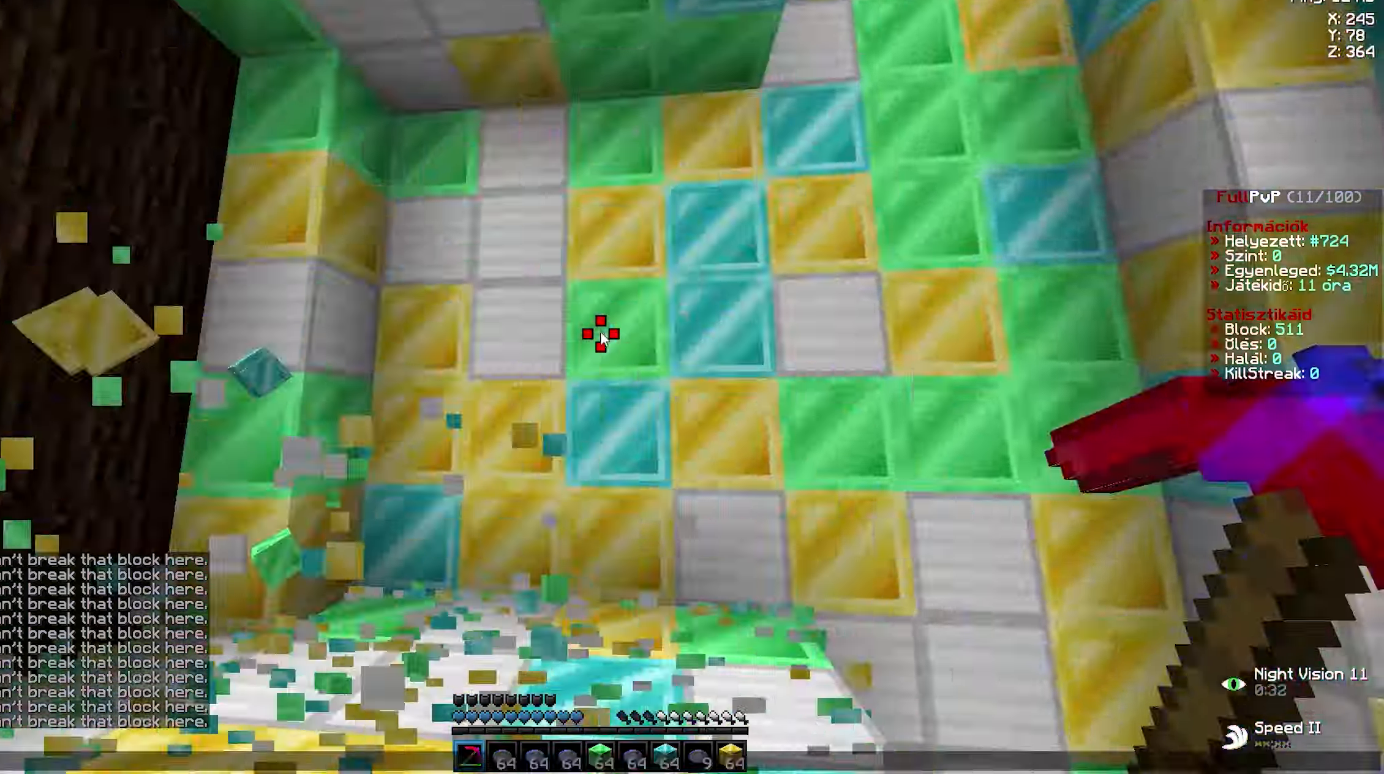
{"keys": [], "mouse": [], "events": []}
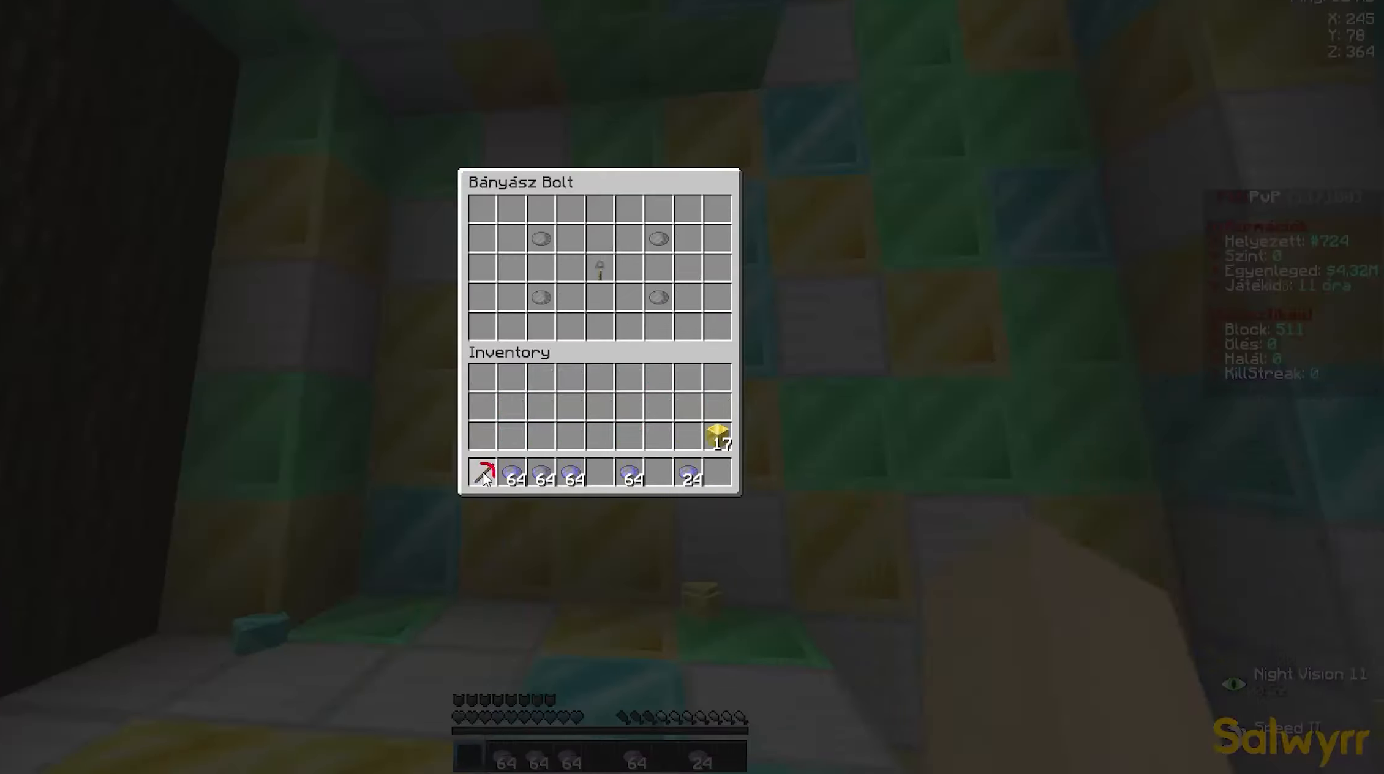
{"keys": ["d", "w"], "mouse": ["left"], "events": [[66, "w", "down"], [133, "a", "down"], [133, "w", "up"], [150, "a", "up"], [166, "w", "down"], [183, "a", "down"], [183, "w", "up"], [200, "a", "up"], [216, "w", "down"], [233, "w", "up"], [250, "s", "down"], [300, "s", "up"], [466, "a", "down"], [483, "a", "up"], [483, "w", "down"], [500, "d", "down"], [500, "mouse_left", "down"]]}
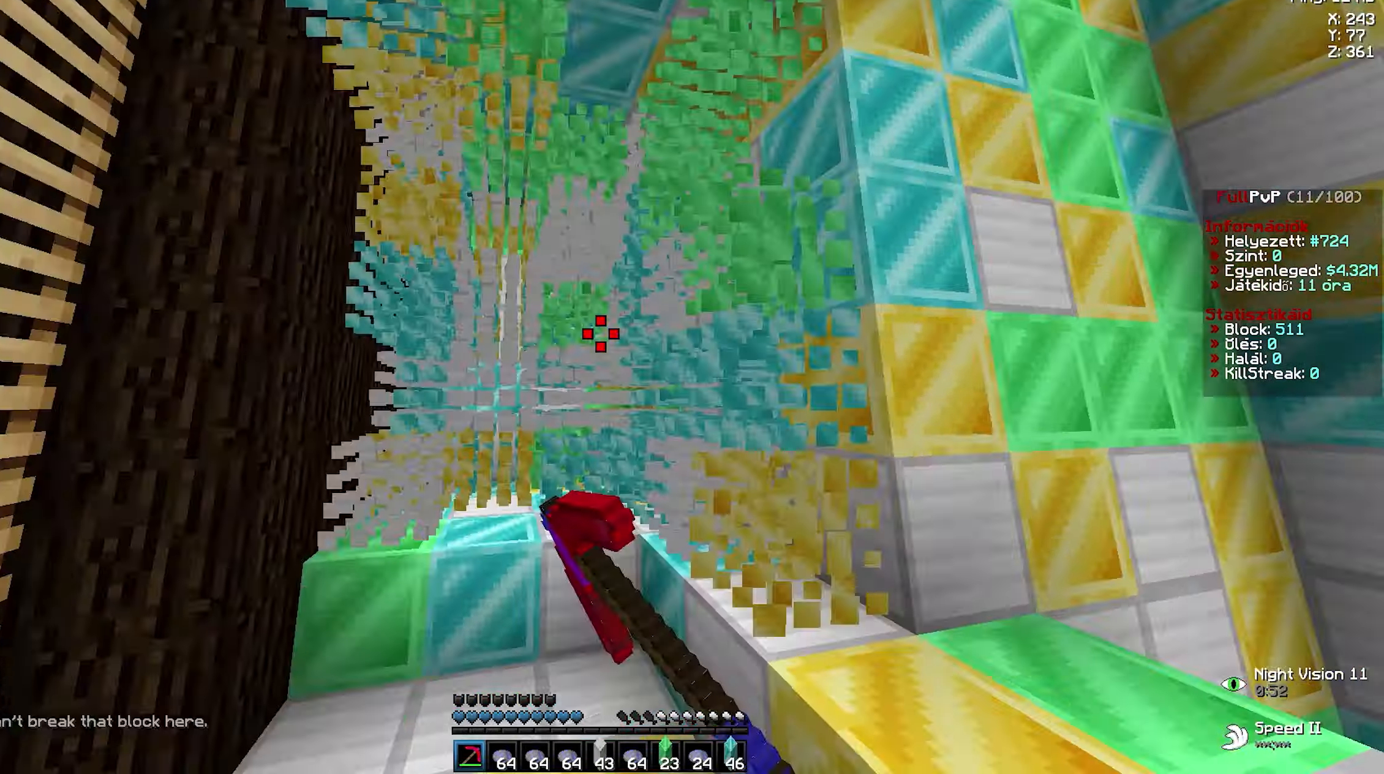
{"keys": ["a", "w"], "mouse": ["left"], "events": [[33, "a", "down"], [33, "d", "up"], [50, "a", "up"], [100, "a", "down"], [133, "a", "up"], [150, "d", "down"], [183, "a", "down"], [183, "d", "up"], [216, "a", "up"], [216, "d", "down"], [233, "a", "down"], [233, "d", "up"], [233, "mouse_left", "up"], [316, "a", "up"], [316, "d", "down"], [316, "mouse_left", "down"], [316, "w", "up"], [333, "w", "down"], [350, "a", "down"], [350, "d", "up"], [366, "a", "up"], [366, "d", "down"], [433, "a", "down"], [433, "d", "up"], [466, "a", "up"], [466, "d", "down"], [500, "a", "down"], [500, "d", "up"]]}
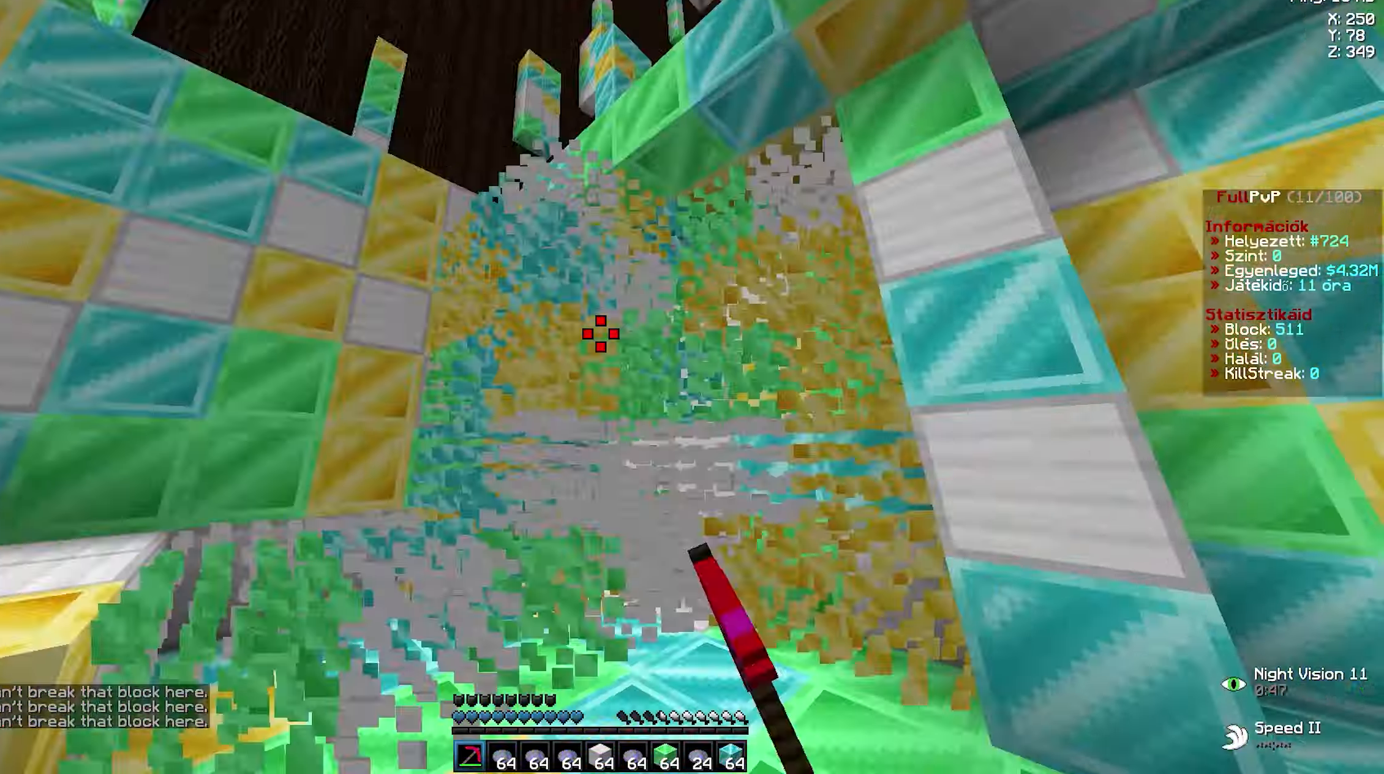
{"keys": [], "mouse": [], "events": [[33, "a", "up"], [33, "d", "down"], [83, "a", "down"], [83, "d", "up"], [150, "a", "up"], [150, "d", "down"], [183, "a", "down"], [183, "d", "up"], [183, "w", "up"], [200, "a", "up"], [200, "mouse_left", "up"]]}
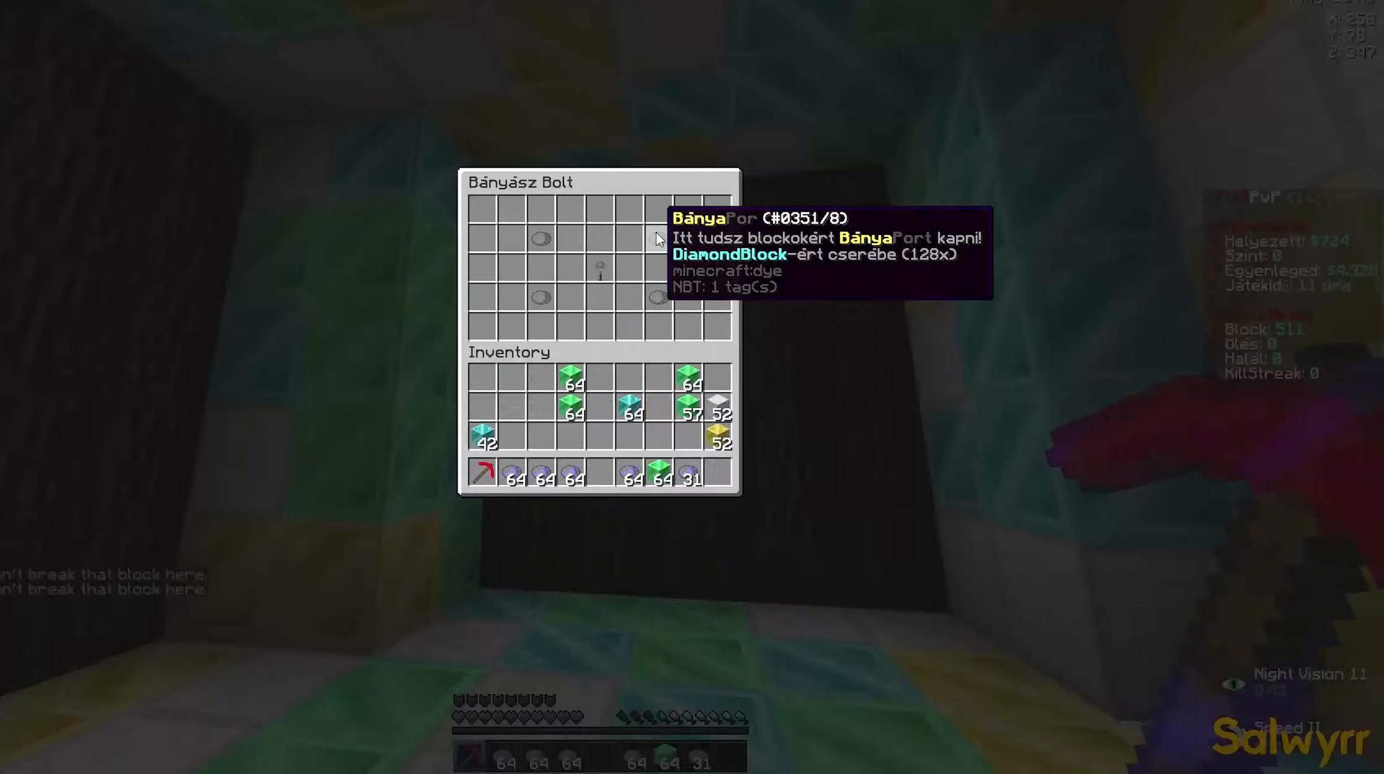
{"keys": ["a", "w"], "mouse": [], "events": [[116, "w", "down"], [133, "d", "down"], [133, "mouse_left", "down"], [183, "a", "down"], [183, "d", "up"], [233, "a", "up"], [233, "d", "down"], [283, "a", "down"], [283, "d", "up"], [350, "a", "up"], [350, "d", "down"], [416, "a", "down"], [416, "d", "up"], [500, "mouse_left", "up"]]}
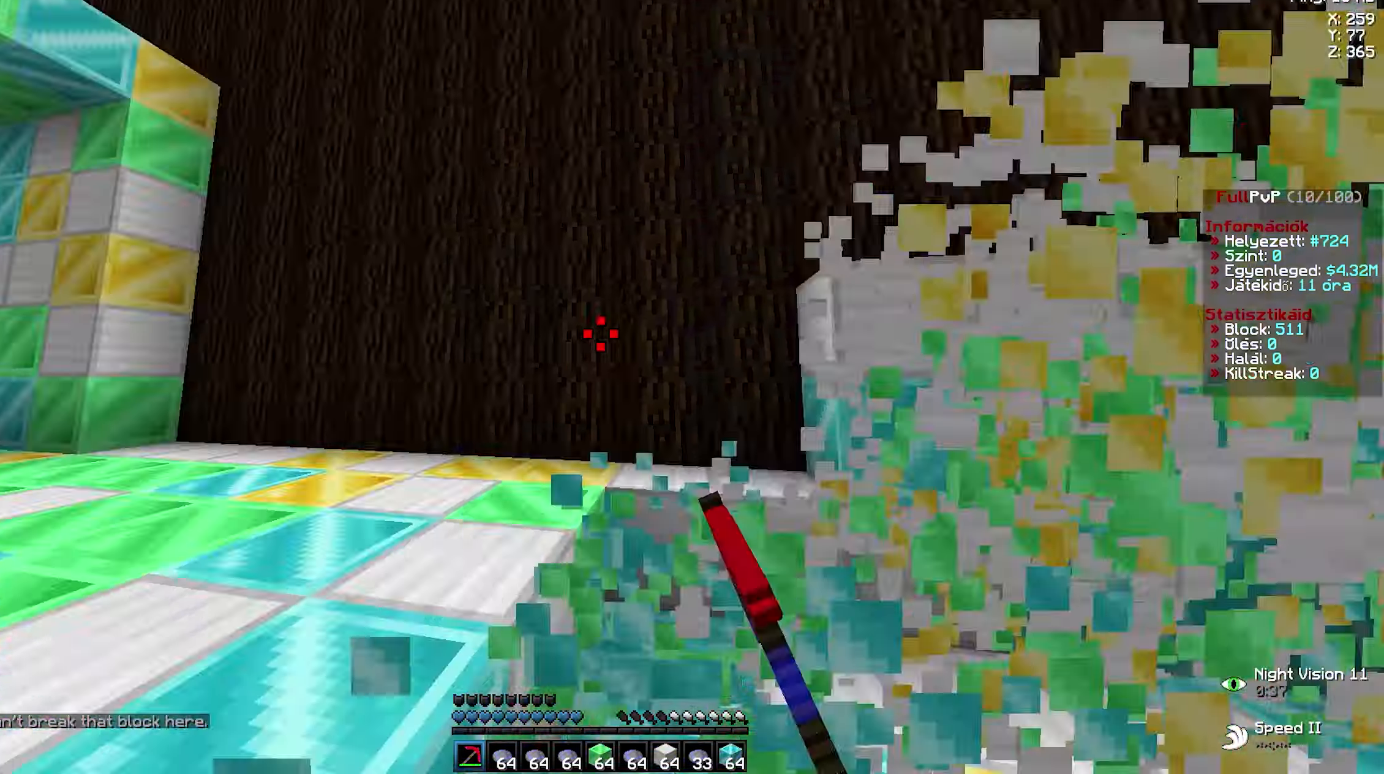
{"keys": ["w"], "mouse": ["left"], "events": [[16, "a", "up"], [100, "d", "down"], [116, "d", "up"], [150, "mouse_left", "down"], [216, "d", "down"], [266, "a", "down"], [266, "d", "up"], [283, "a", "up"], [283, "mouse_left", "up"], [350, "mouse_left", "down"], [416, "mouse_left", "up"], [466, "mouse_left", "down"]]}
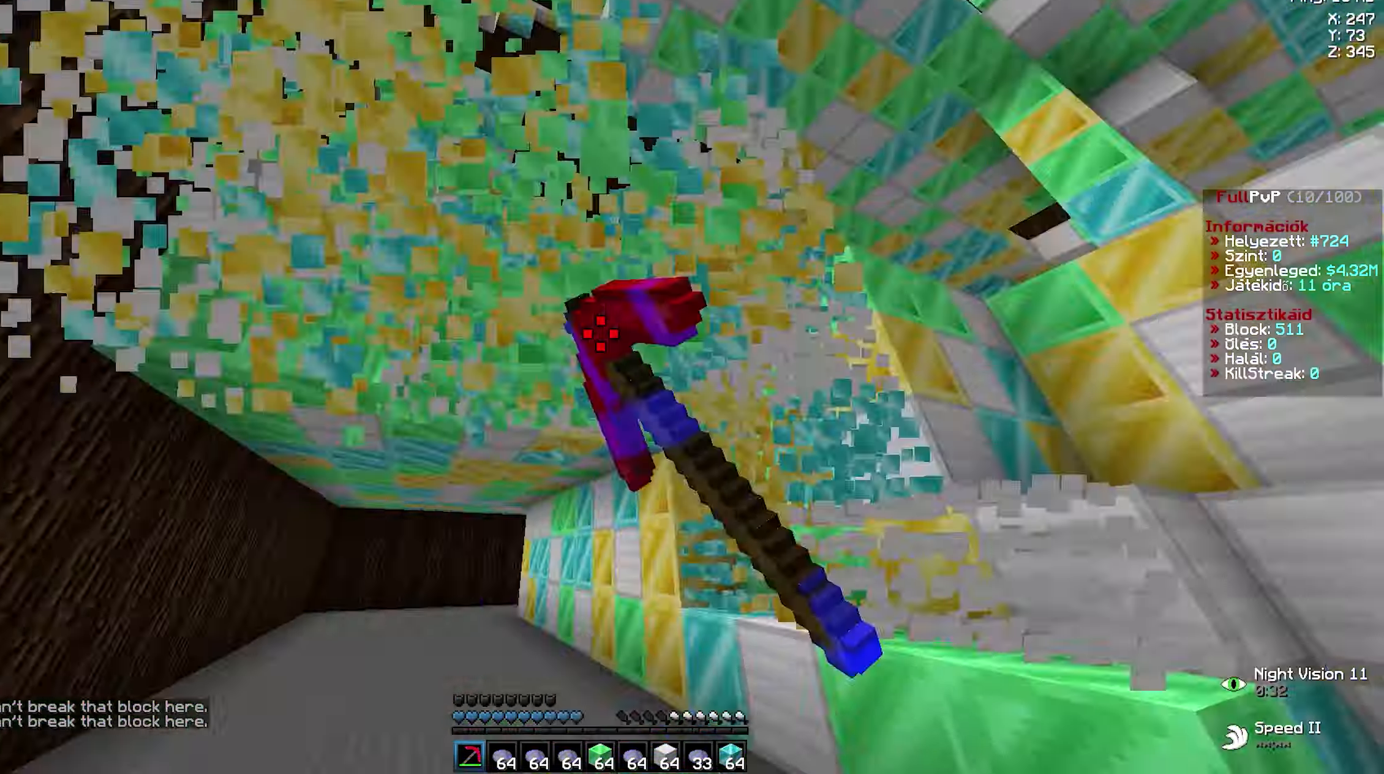
{"keys": [], "mouse": [], "events": [[16, "a", "down"], [50, "a", "up"], [83, "d", "down"], [133, "d", "up"], [150, "w", "up"], [166, "mouse_left", "up"]]}
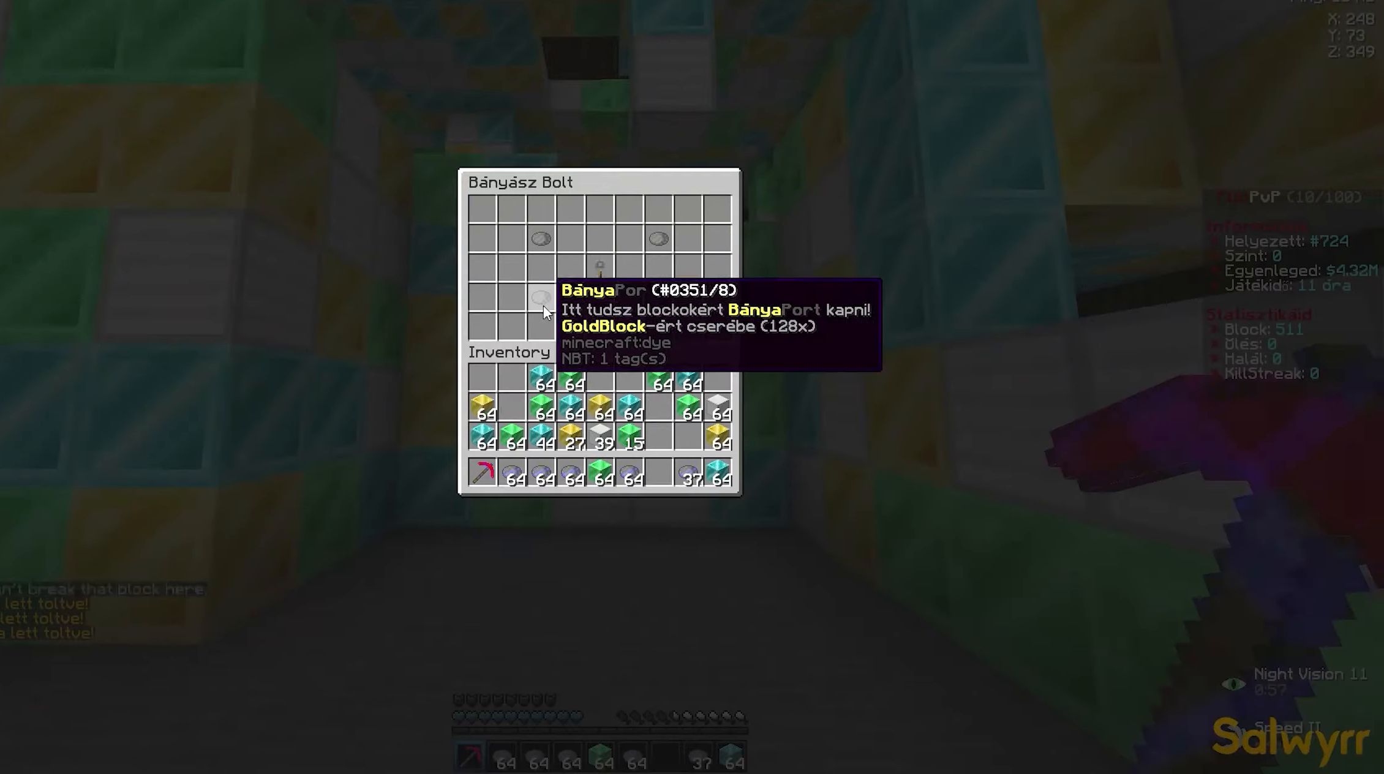
{"keys": ["a", "w"], "mouse": ["left"], "events": [[300, "w", "down"], [333, "a", "down"], [333, "mouse_left", "down"], [383, "a", "up"], [383, "d", "down"], [433, "a", "down"], [433, "d", "up"], [466, "a", "up"], [466, "d", "down"], [500, "a", "down"], [500, "d", "up"]]}
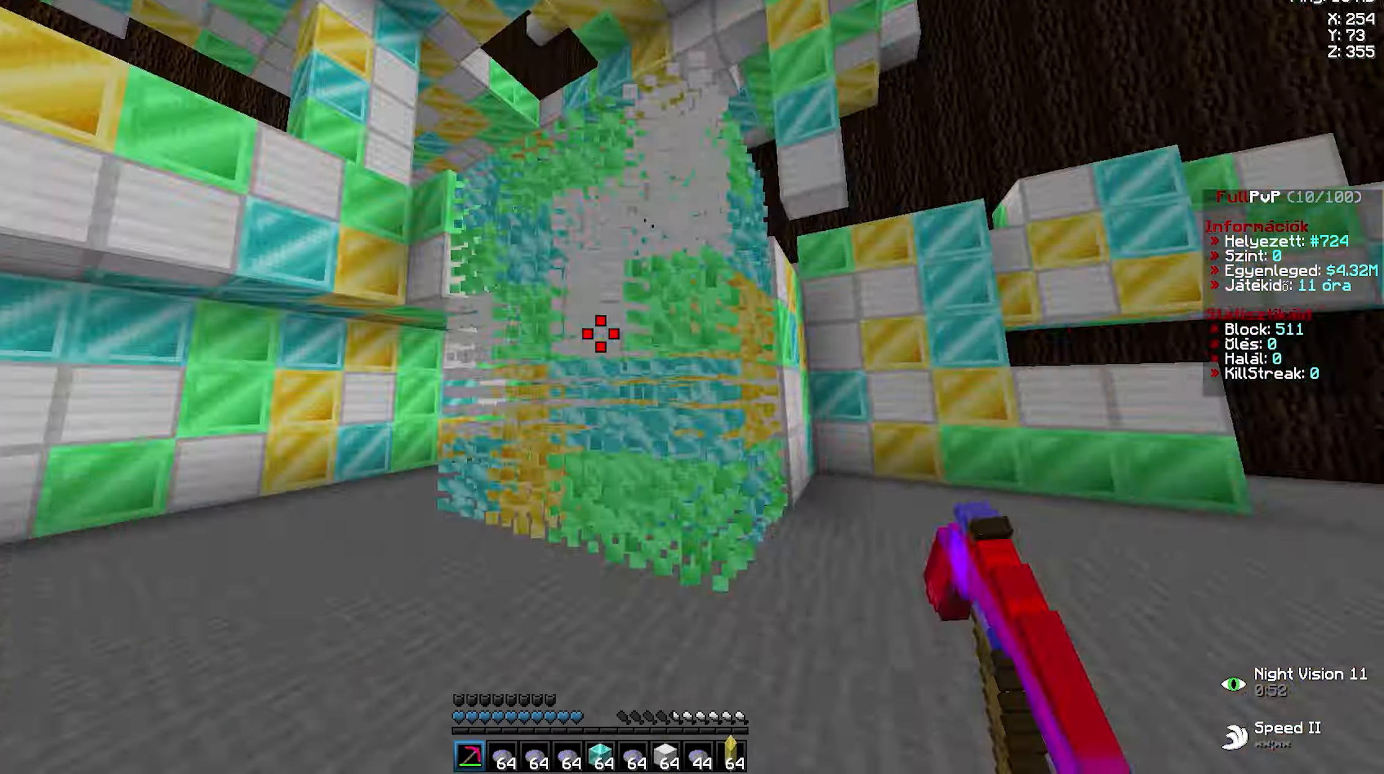
{"keys": ["d", "w"], "mouse": ["left"], "events": [[66, "a", "up"], [66, "d", "down"], [133, "a", "down"], [133, "d", "up"], [200, "a", "up"], [200, "d", "down"], [250, "a", "down"], [266, "d", "up"], [300, "a", "up"], [300, "d", "down"], [366, "a", "down"], [366, "d", "up"], [400, "a", "up"], [400, "d", "down"], [433, "a", "down"], [433, "d", "up"], [483, "a", "up"], [483, "d", "down"]]}
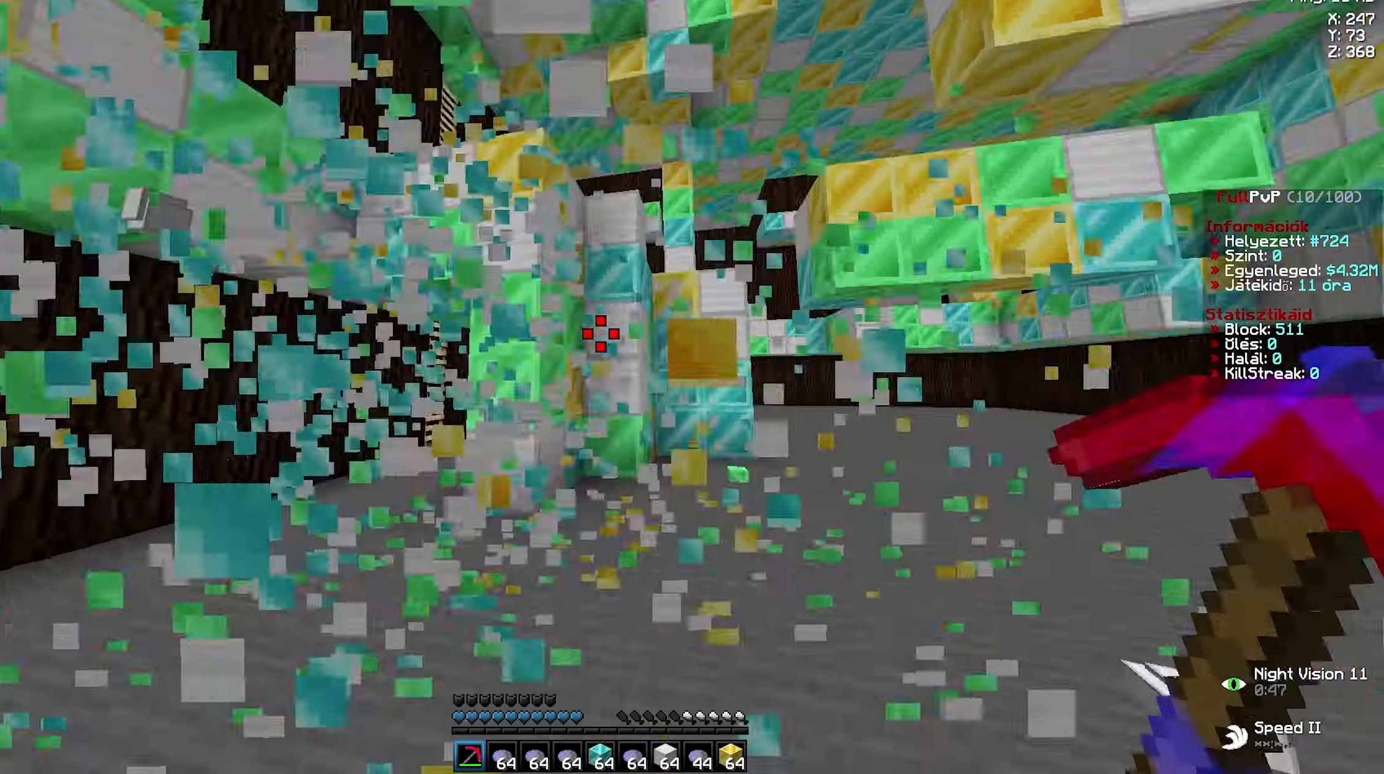
{"keys": [], "mouse": [], "events": [[33, "a", "down"], [33, "d", "up"], [50, "a", "up"], [50, "d", "down"], [100, "a", "down"], [100, "d", "up"], [116, "a", "up"], [116, "d", "down"], [166, "d", "up"], [217, "d", "down"], [350, "d", "up"], [367, "mouse_left", "up"], [367, "w", "up"]]}
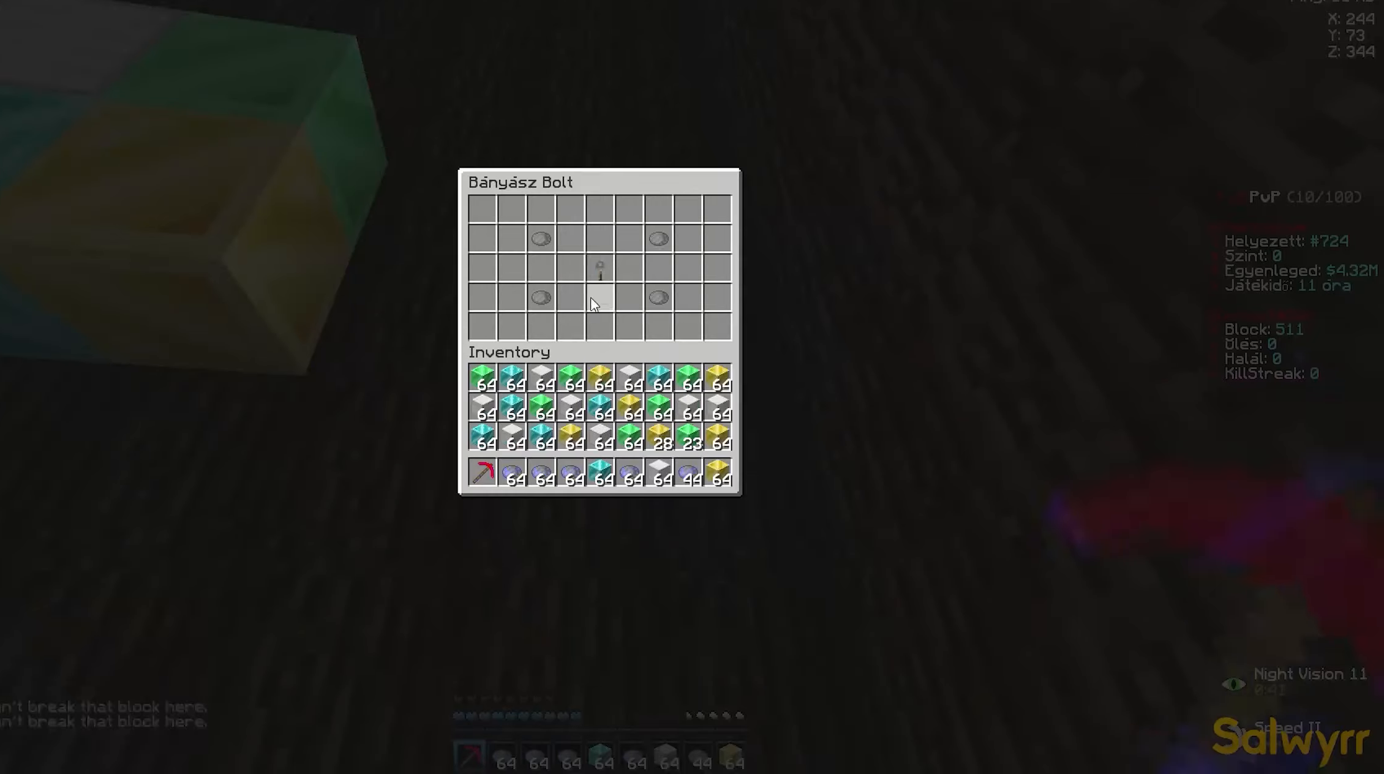
{"keys": [], "mouse": [], "events": [[417, "a", "down"], [417, "w", "down"], [433, "a", "up"], [483, "w", "up"]]}
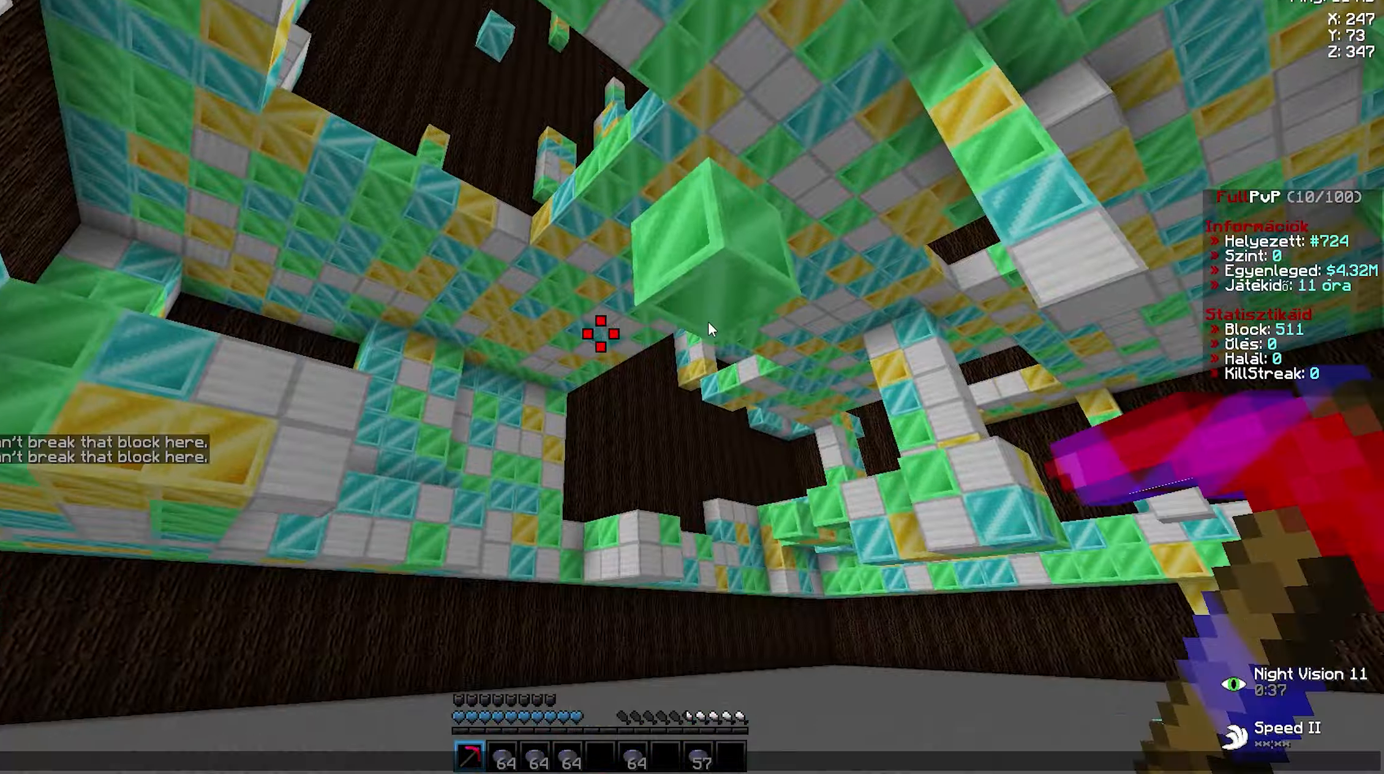
{"keys": [], "mouse": [], "events": []}